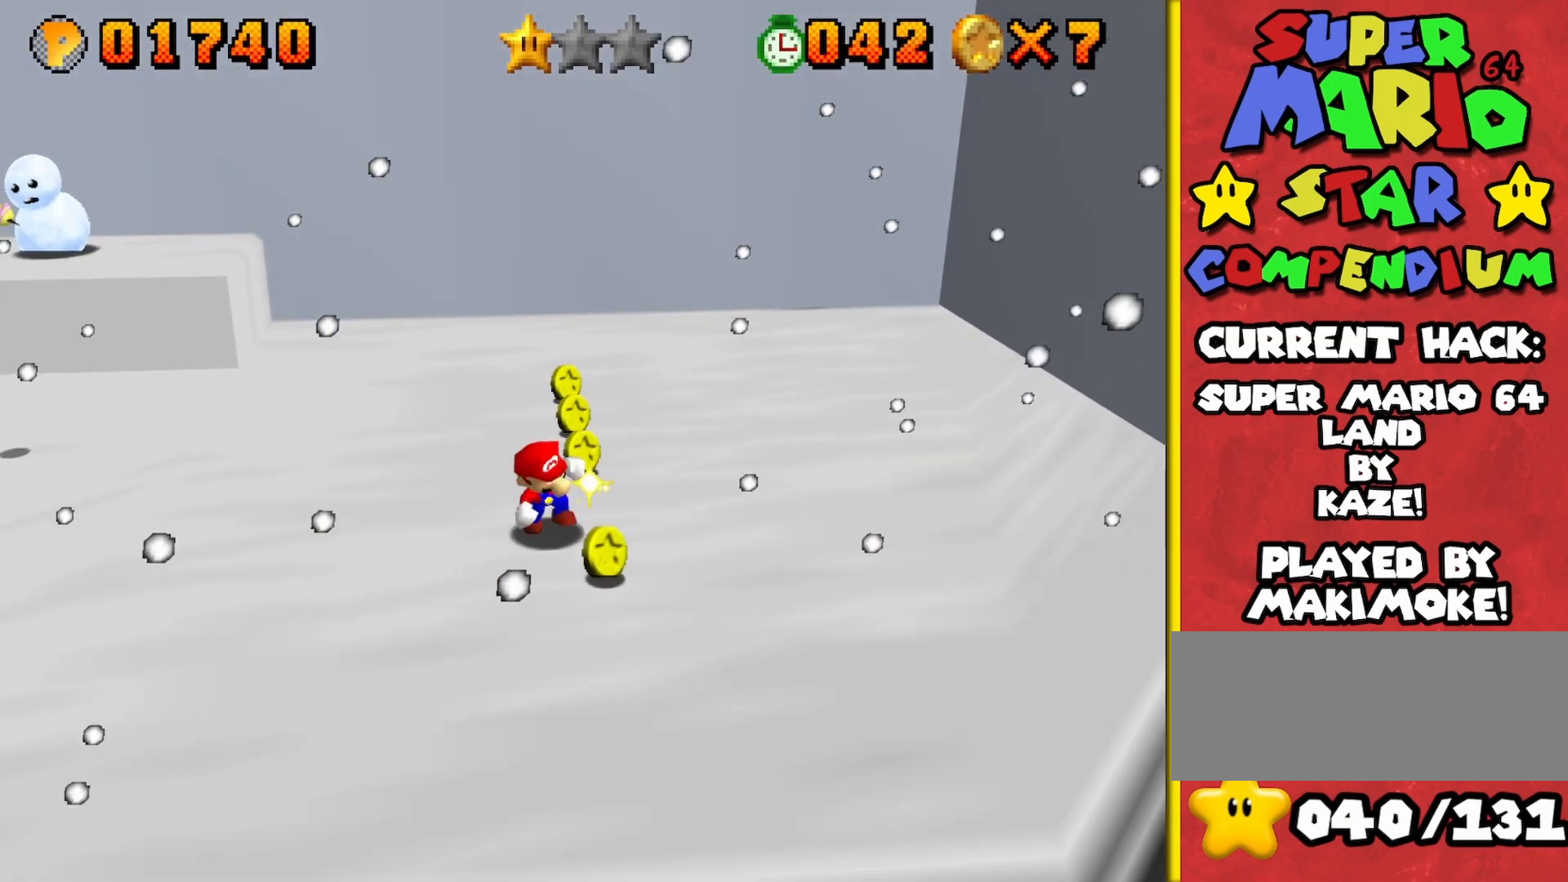
Gameplay with a controller (Nintendo layout); each line is a JSON object with the inputs held at the frame after it. "events" lists button and stick changes between this image and that frame as [ms after this image, input, new state], when the widget could be followed in between. Not read: L3 R3.
{"buttons": [], "left_stick": "up", "events": [[133, "left_stick", "center"], [267, "C_RIGHT", "down"], [300, "left_stick", "up"], [417, "C_RIGHT", "up"]]}
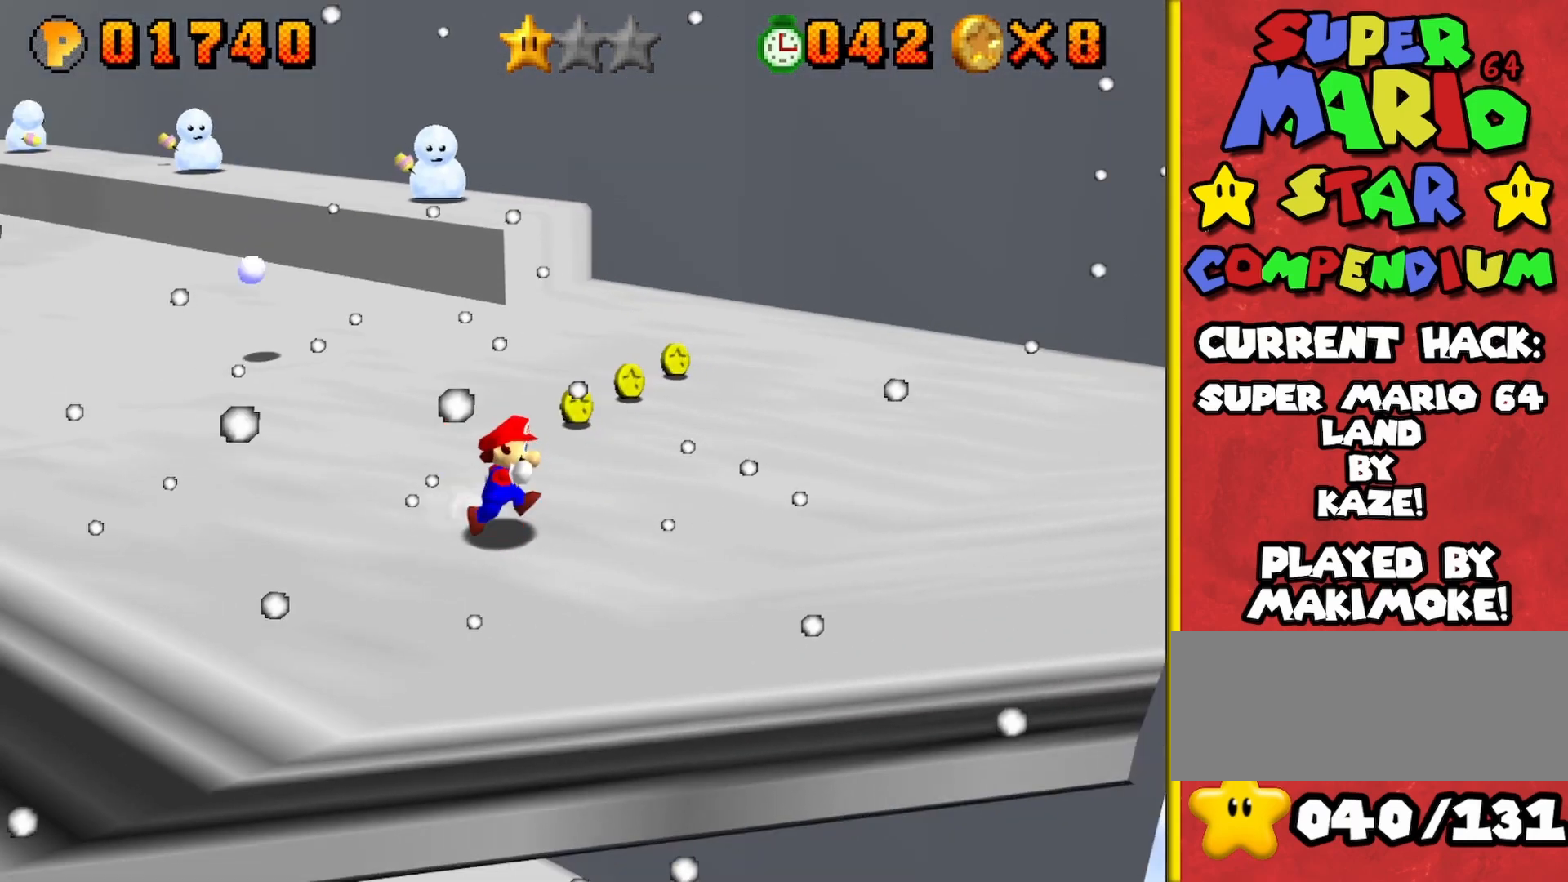
{"buttons": [], "left_stick": "left", "events": [[200, "C_LEFT", "down"], [267, "C_LEFT", "up"], [333, "left_stick", "left"], [350, "C_LEFT", "down"], [450, "C_LEFT", "up"]]}
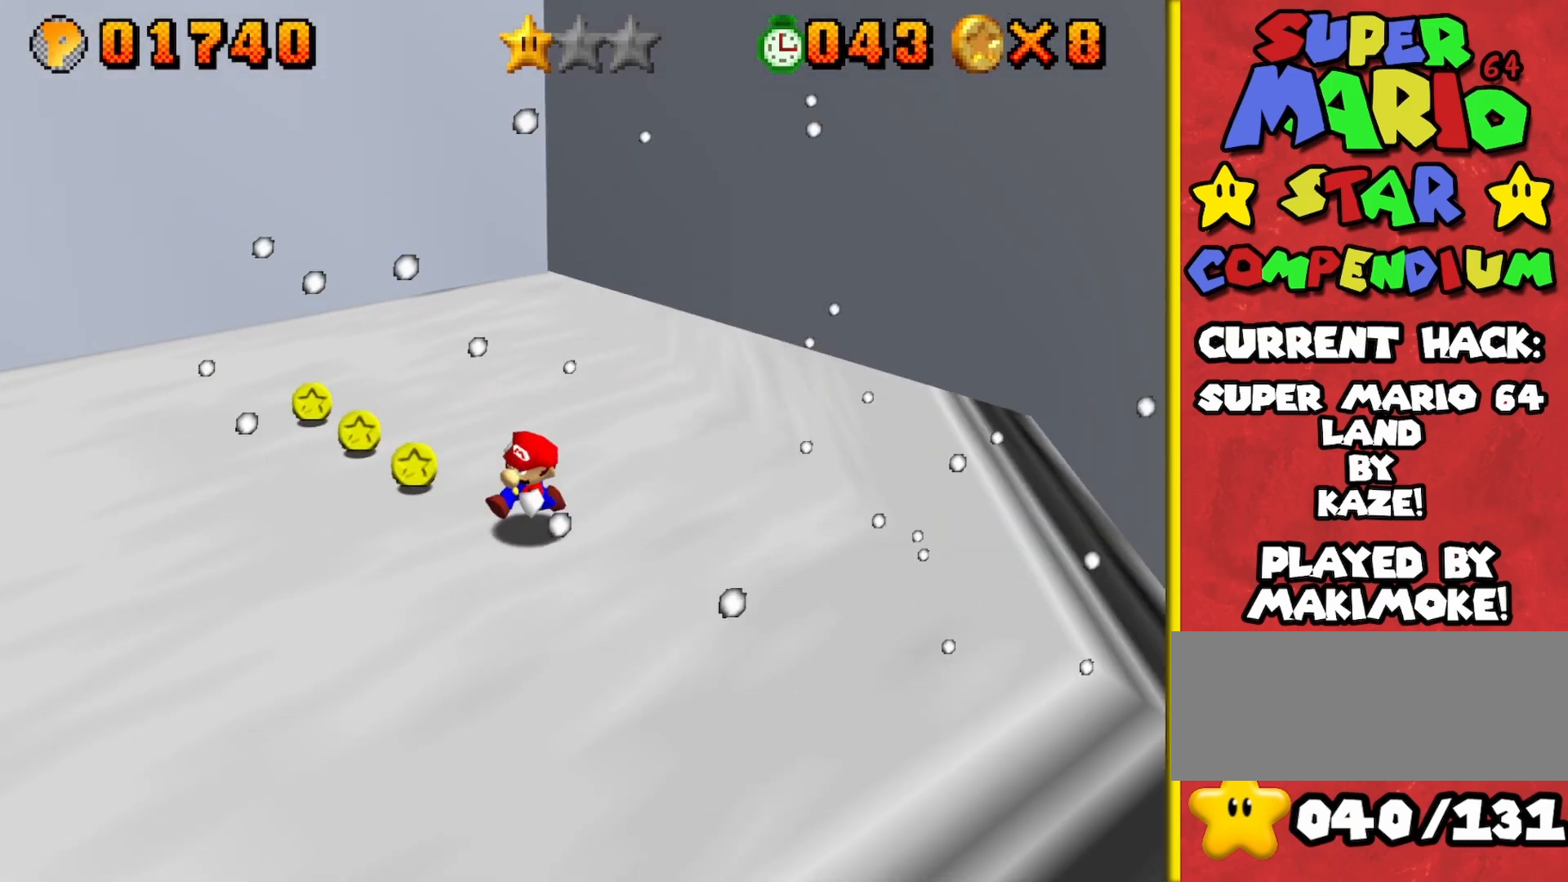
{"buttons": [], "left_stick": "down", "events": [[33, "C_LEFT", "down"], [133, "C_LEFT", "up"], [133, "left_stick", "down-left"], [200, "C_LEFT", "down"], [300, "C_LEFT", "up"], [400, "C_LEFT", "down"], [467, "C_LEFT", "up"], [467, "left_stick", "down"]]}
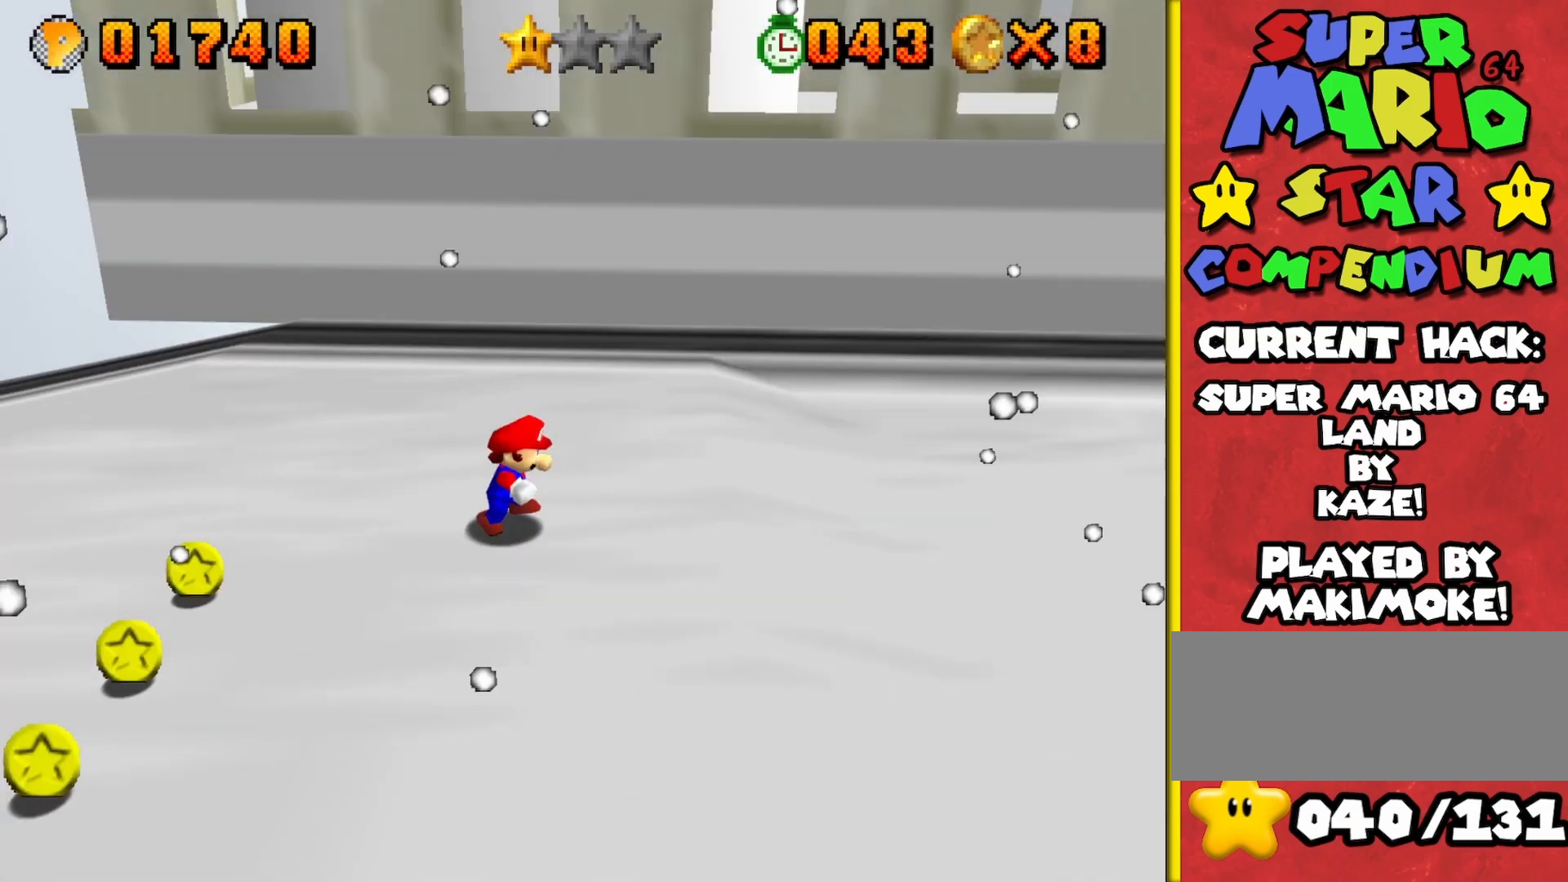
{"buttons": [], "left_stick": "down-left", "events": [[450, "left_stick", "down-left"]]}
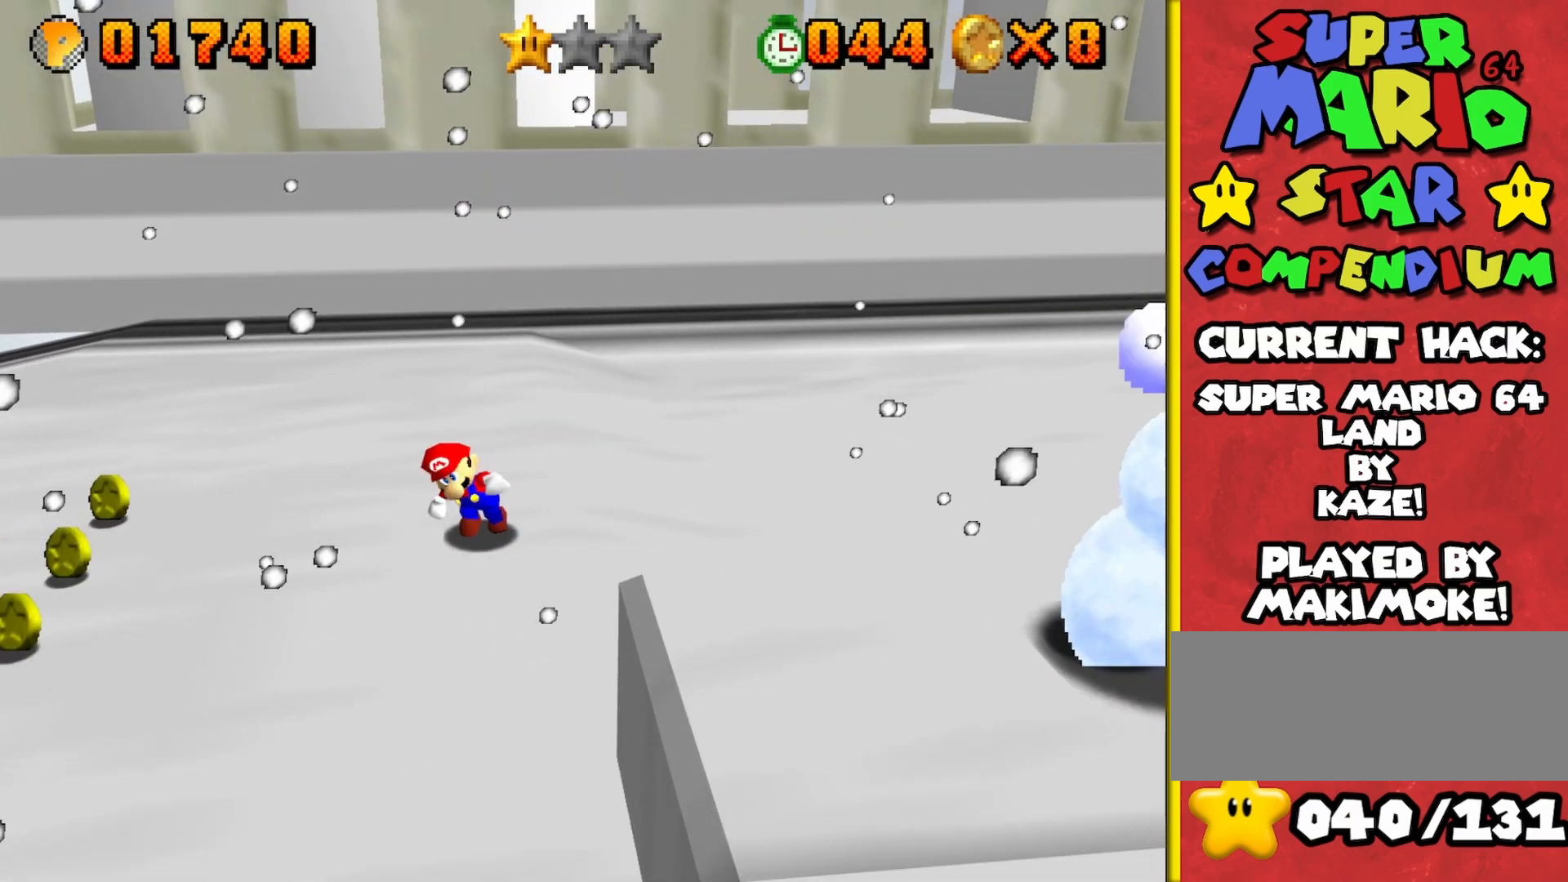
{"buttons": [], "left_stick": "left", "events": [[200, "left_stick", "center"], [417, "left_stick", "left"]]}
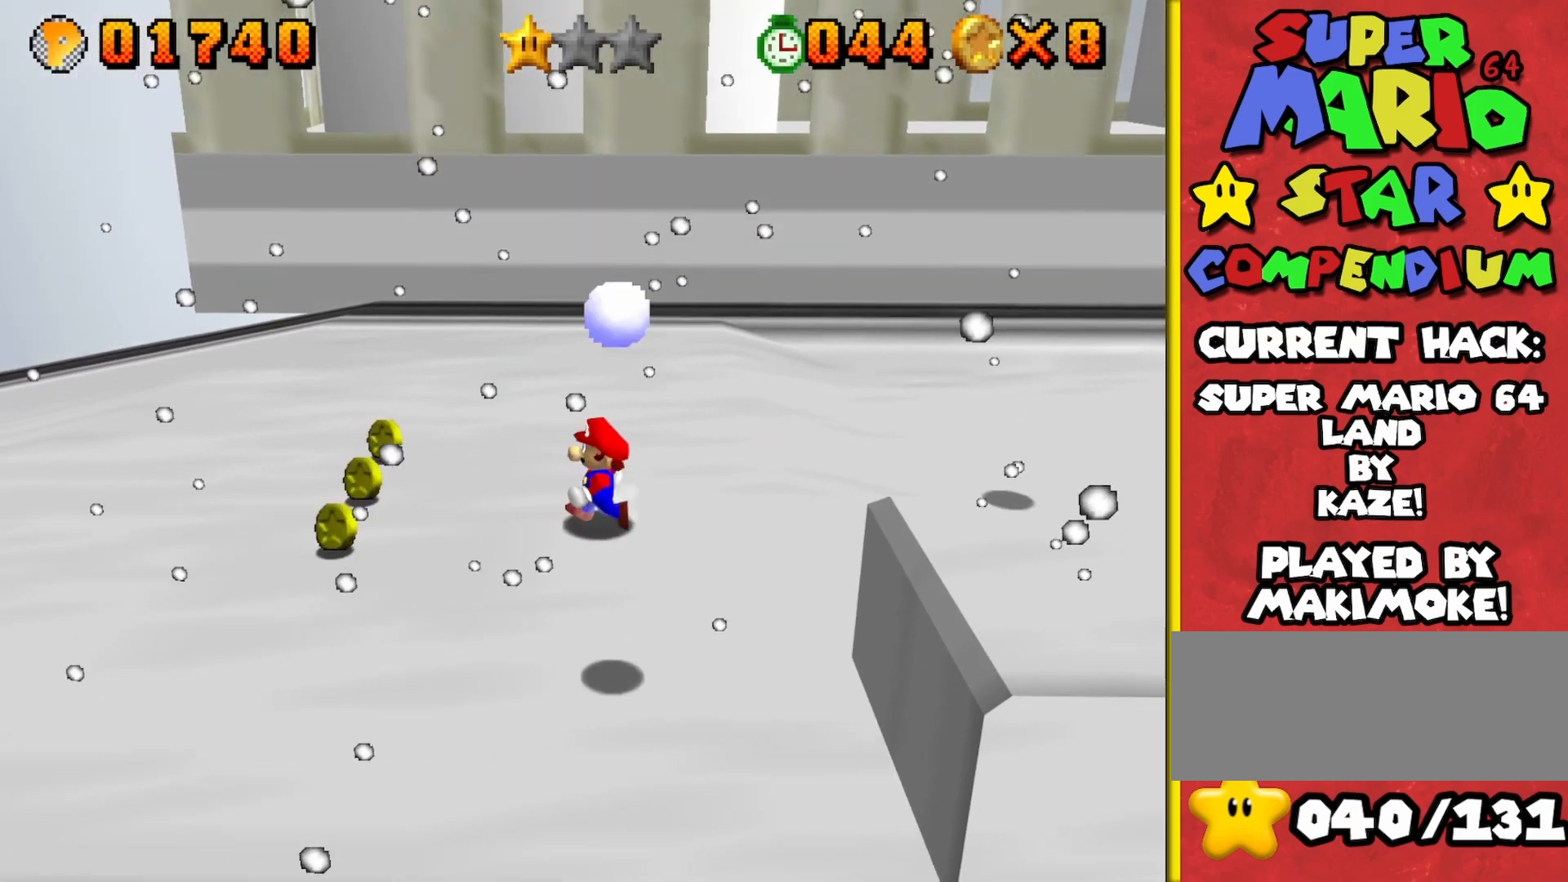
{"buttons": [], "left_stick": "left", "events": [[17, "left_stick", "center"], [267, "left_stick", "left"], [400, "A", "down"], [483, "A", "up"]]}
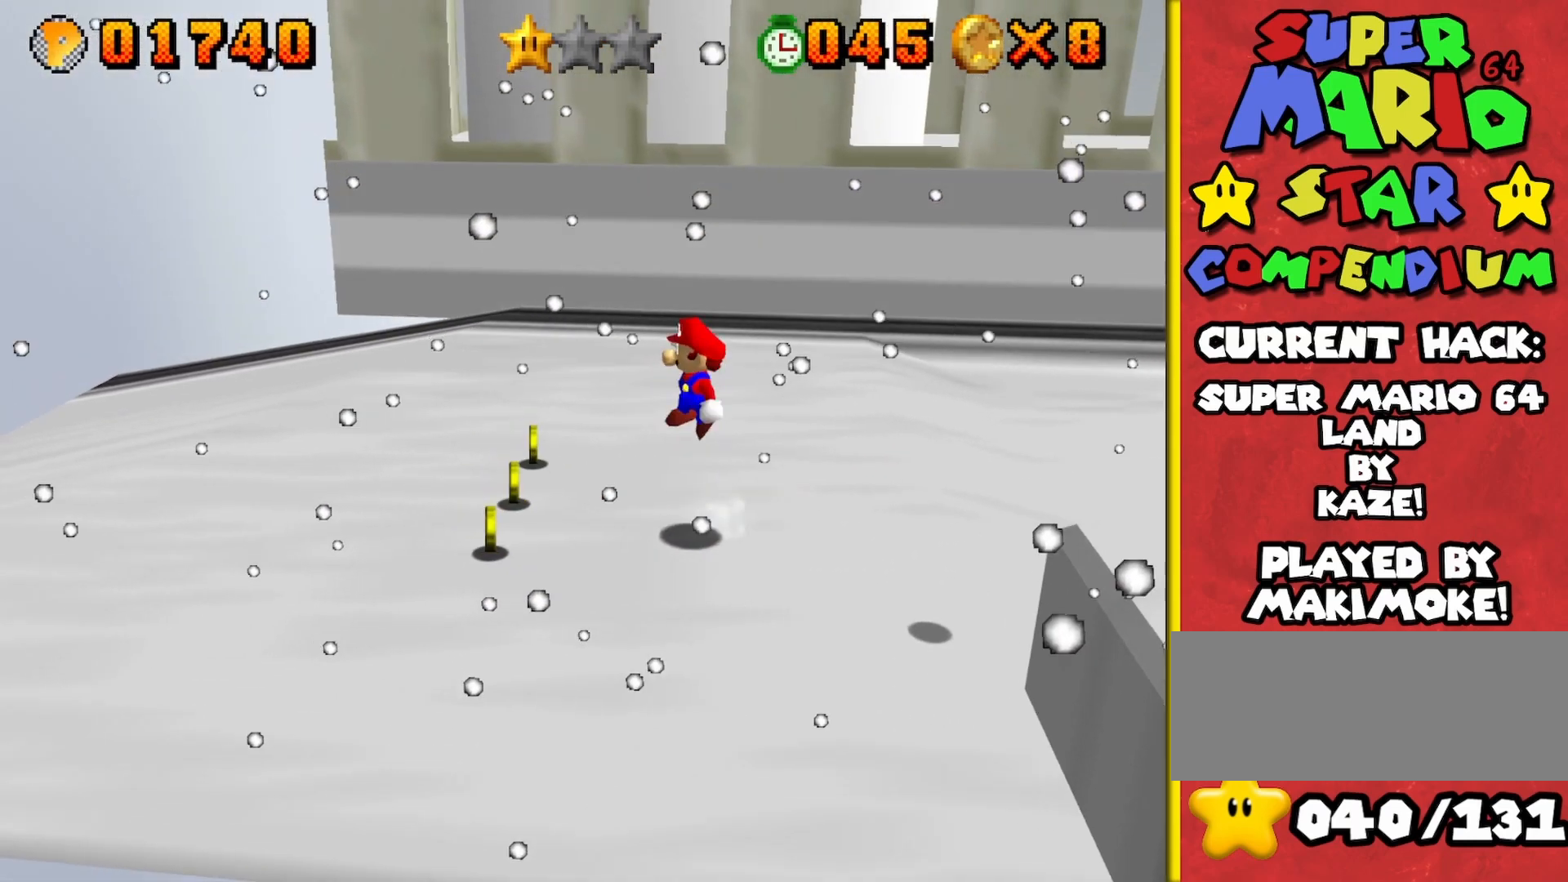
{"buttons": ["A"], "left_stick": "left", "events": [[267, "left_stick", "down-left"], [400, "left_stick", "left"], [500, "A", "down"]]}
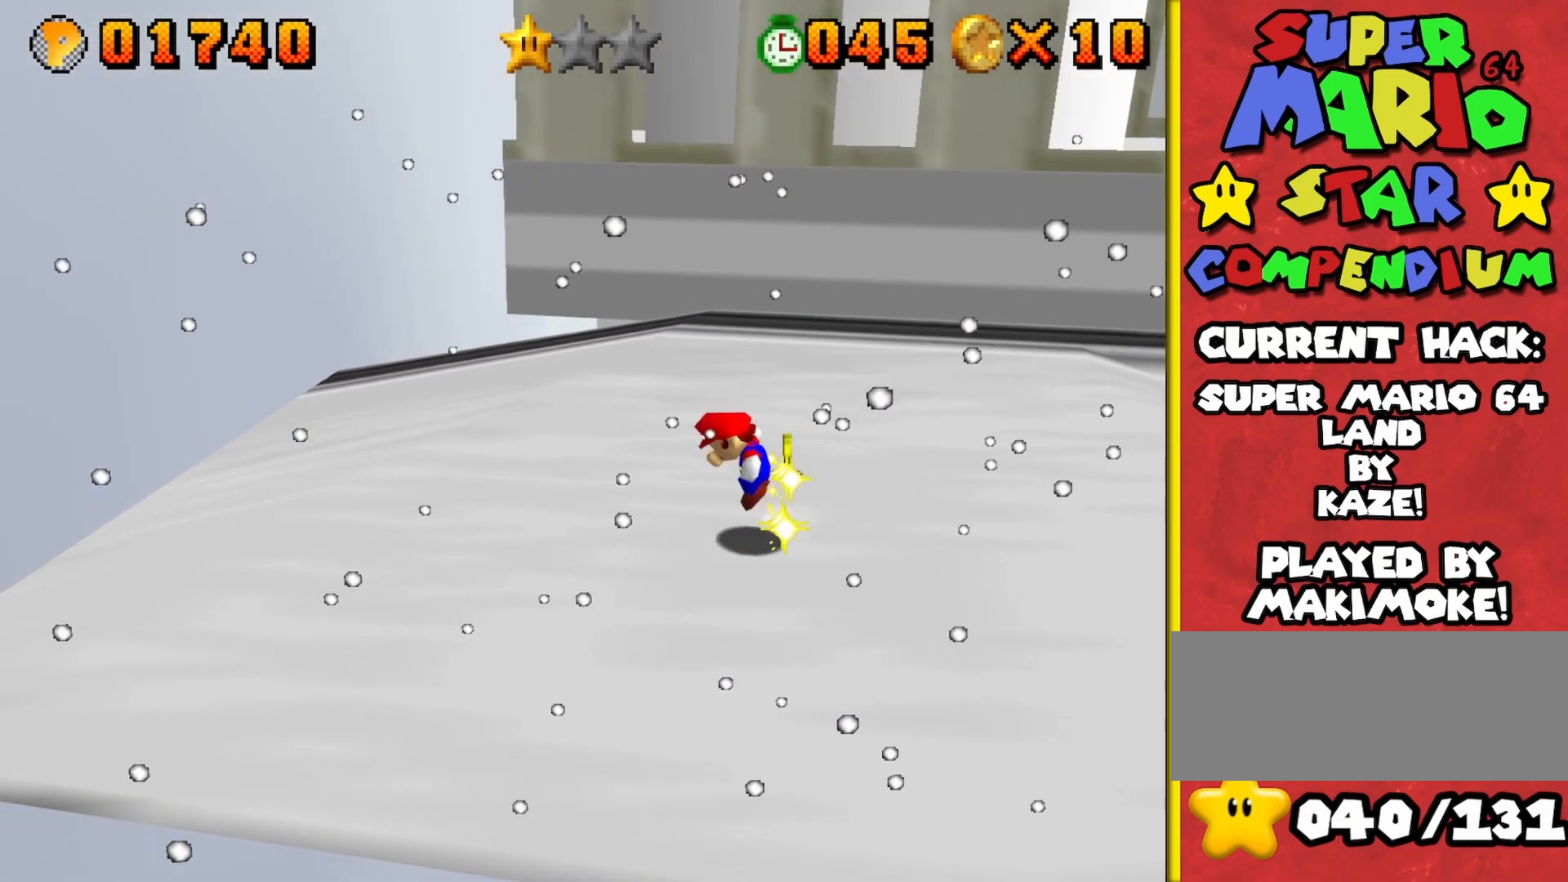
{"buttons": [], "left_stick": "left", "events": [[67, "A", "up"], [167, "left_stick", "down-left"], [283, "left_stick", "left"]]}
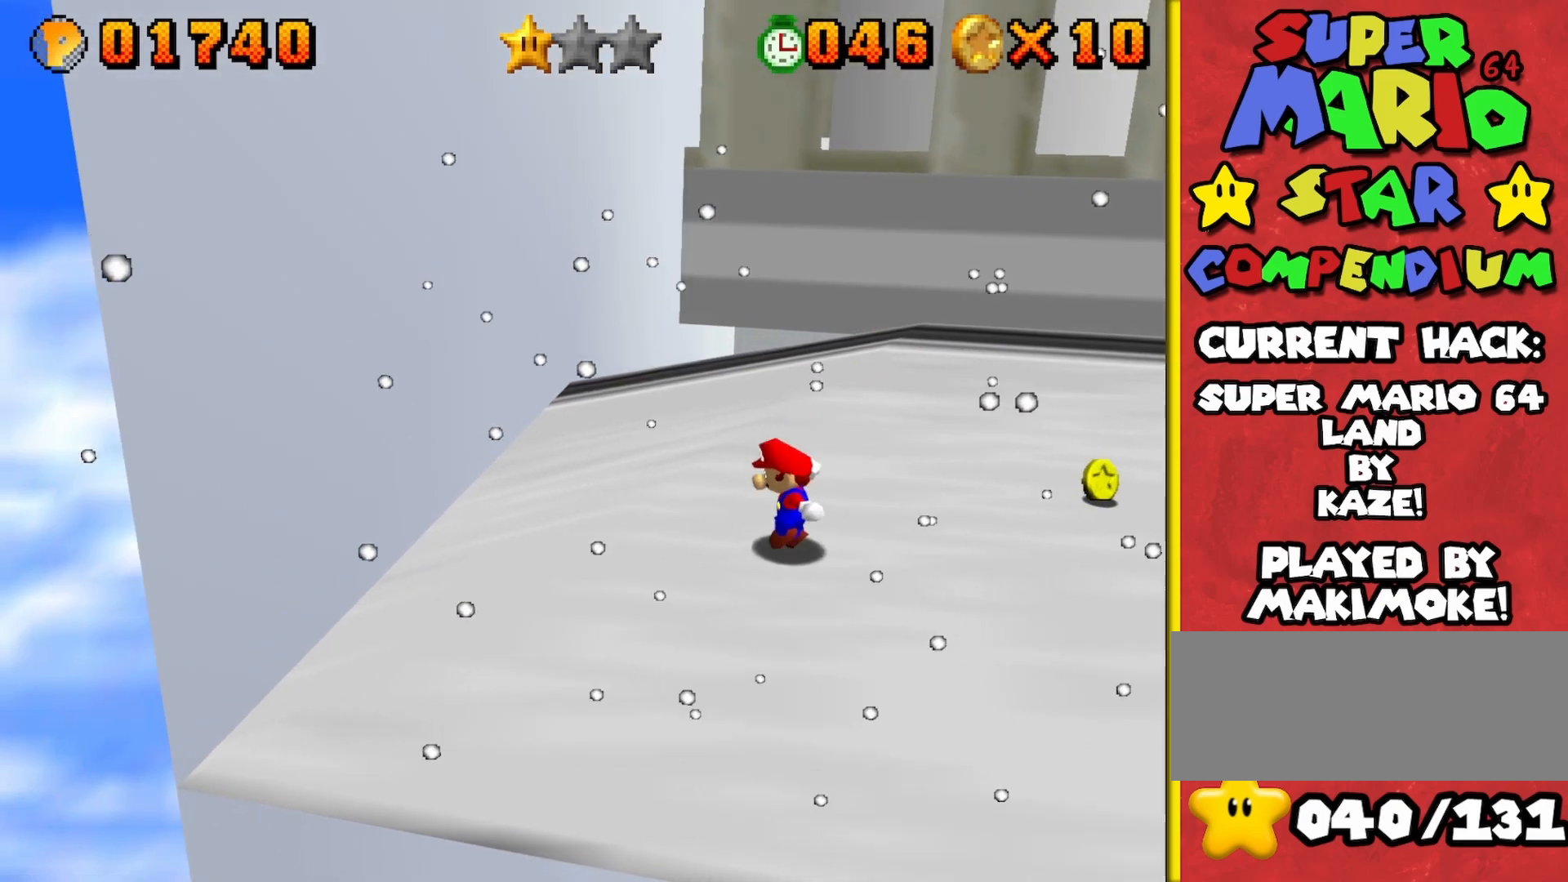
{"buttons": [], "left_stick": "left", "events": [[83, "A", "down"], [417, "A", "up"]]}
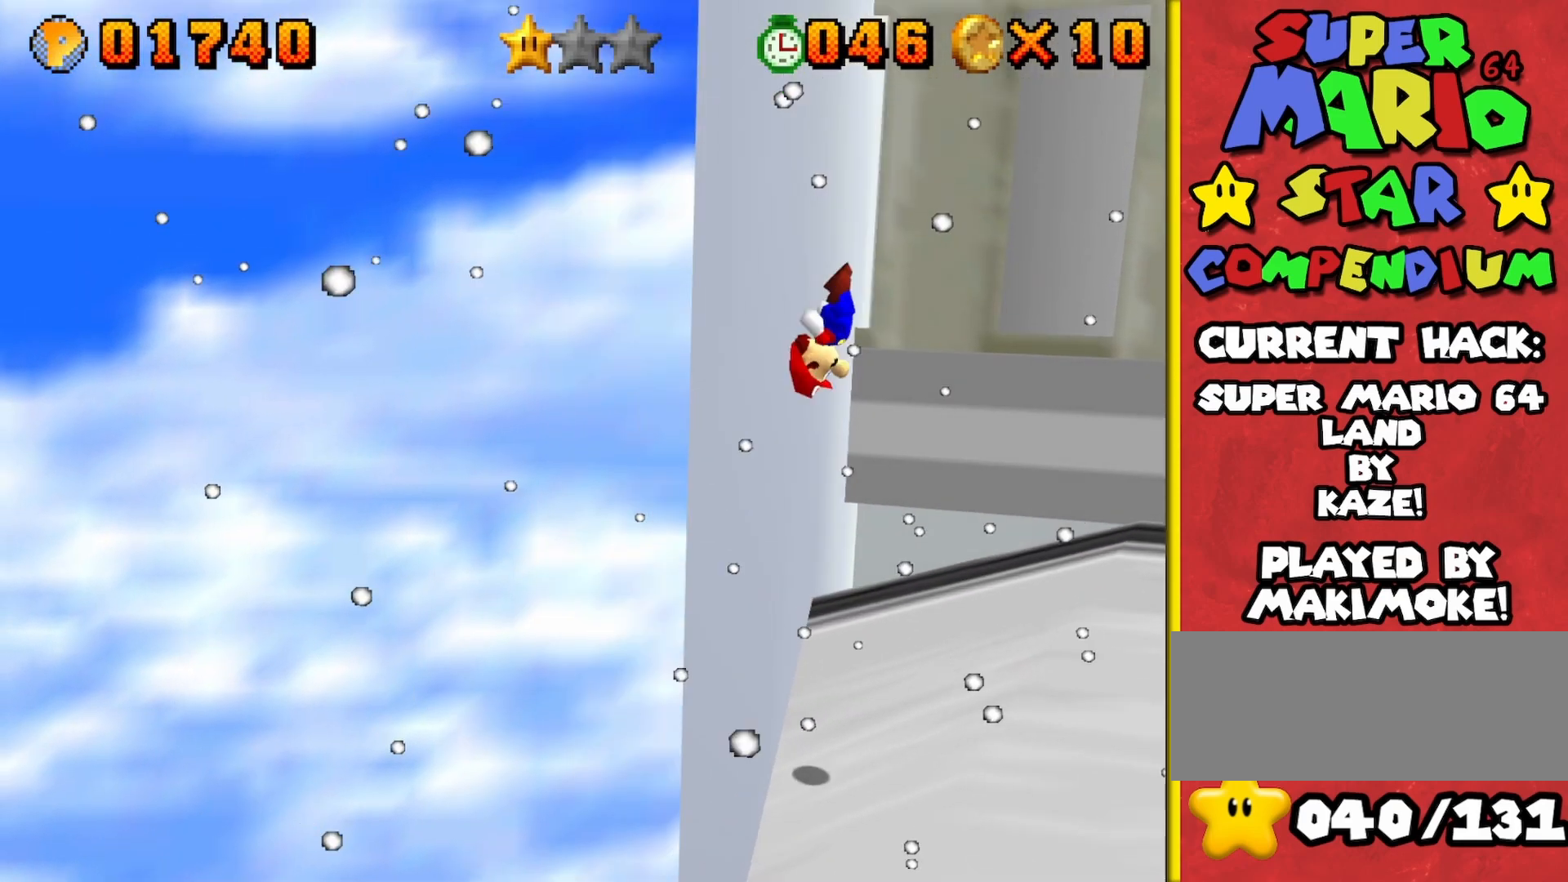
{"buttons": ["A"], "left_stick": "up-right", "events": [[117, "A", "down"], [117, "left_stick", "right"], [233, "left_stick", "up-right"]]}
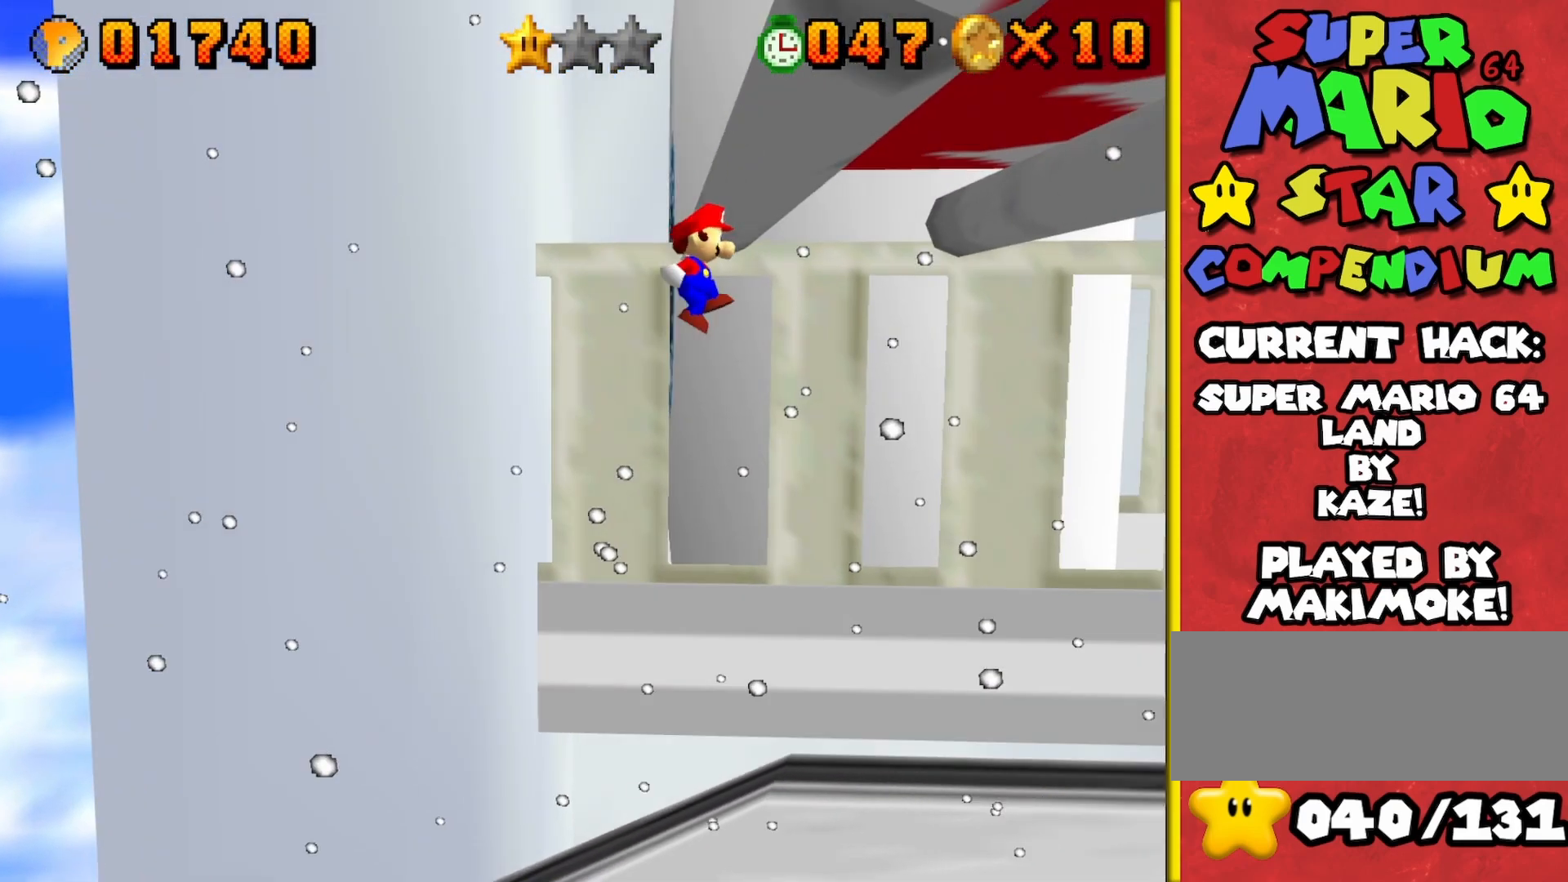
{"buttons": ["A"], "left_stick": "left", "events": [[67, "left_stick", "down-left"], [167, "left_stick", "up"], [283, "left_stick", "left"]]}
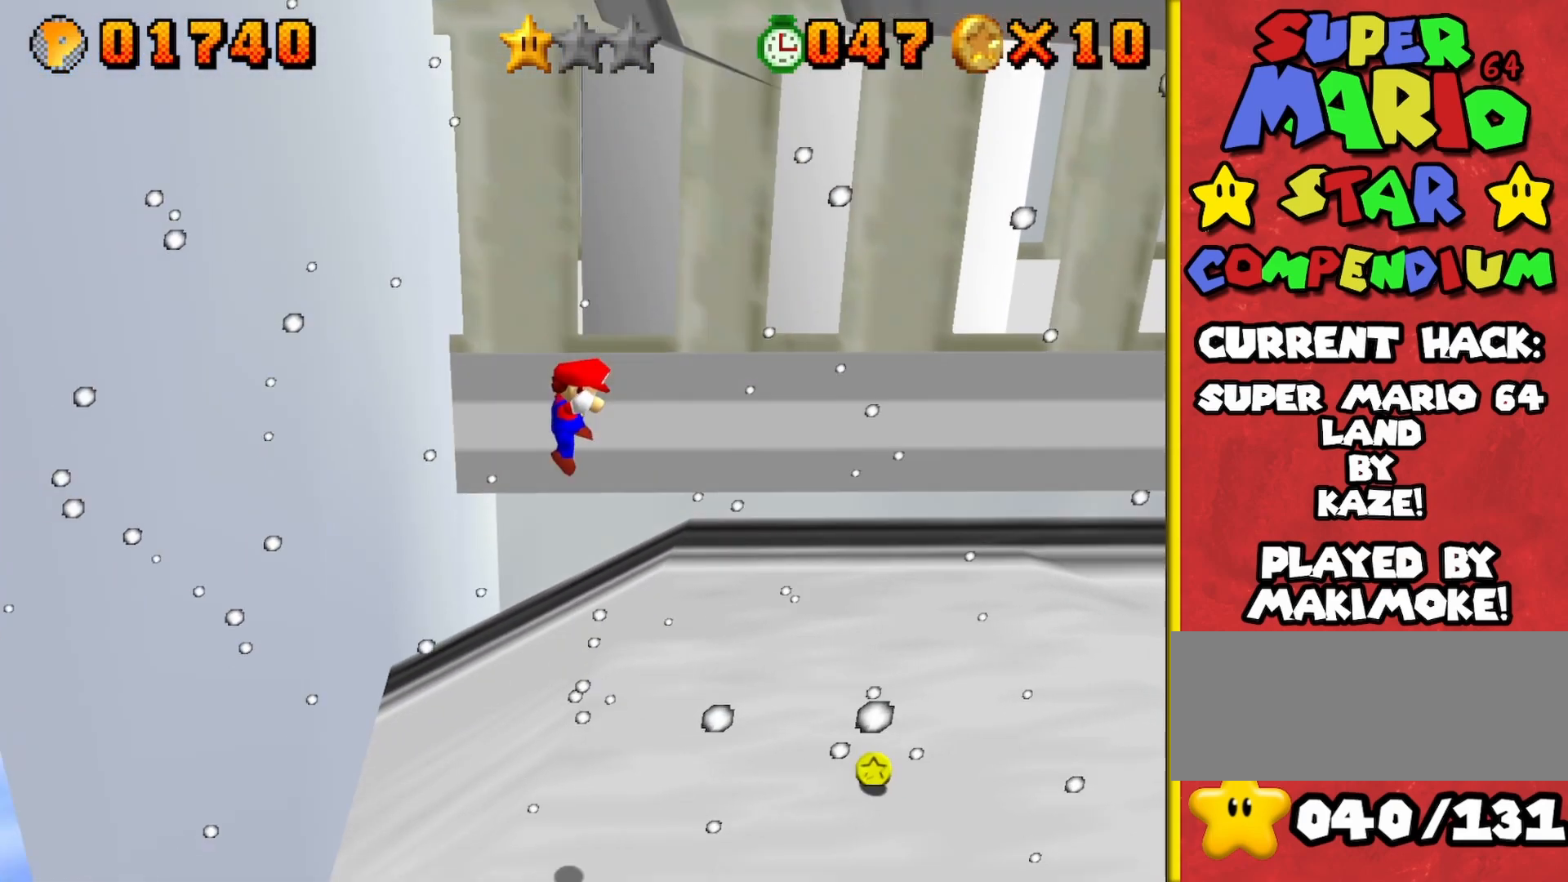
{"buttons": [], "left_stick": "right", "events": [[33, "A", "up"], [67, "left_stick", "down"], [167, "left_stick", "right"]]}
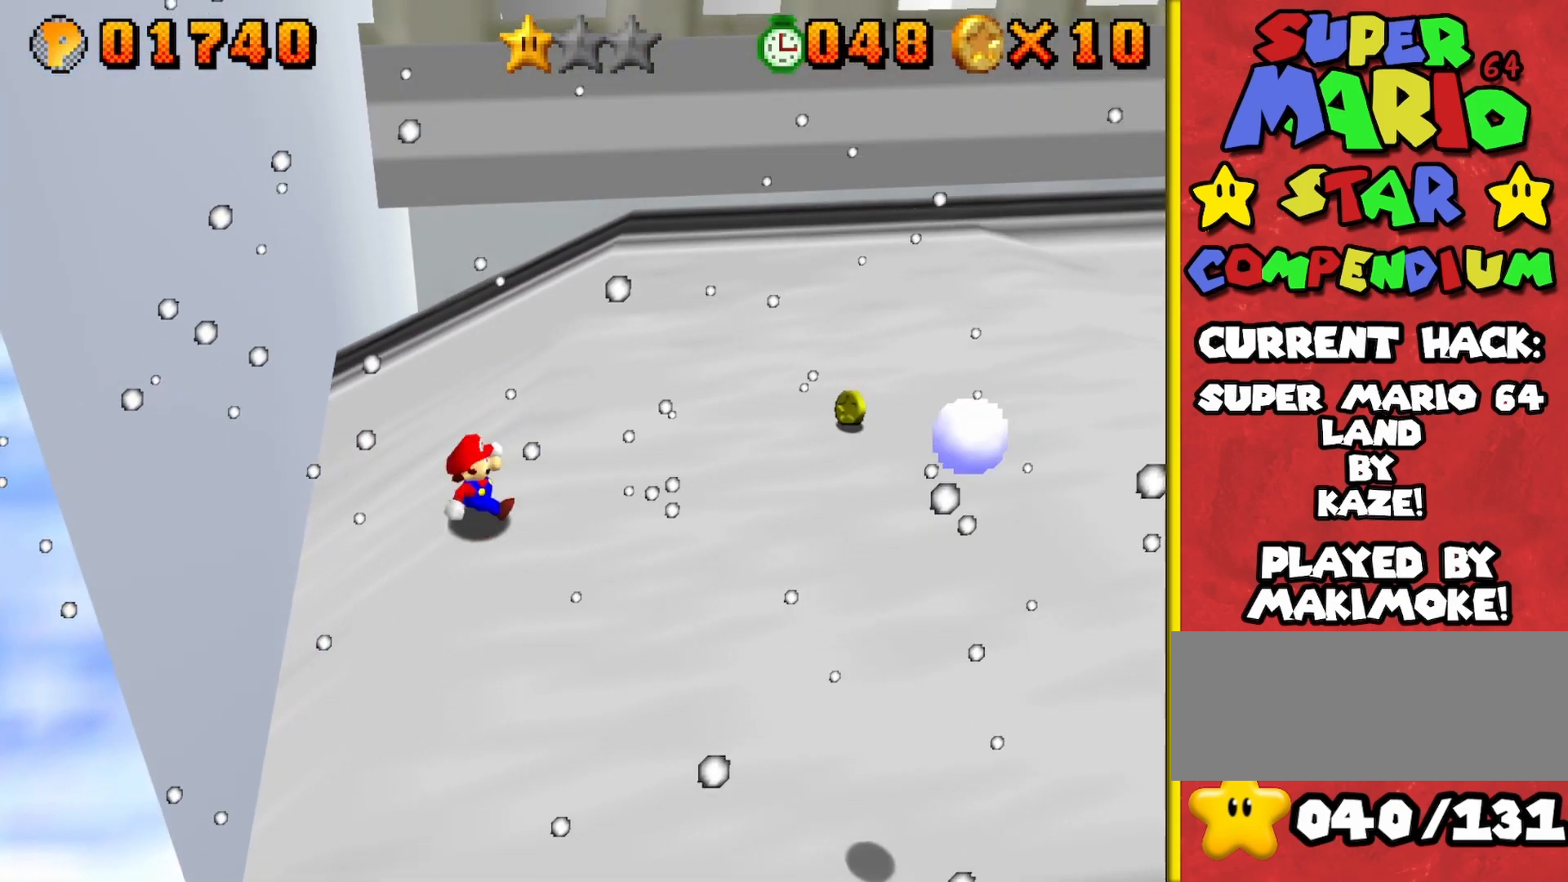
{"buttons": ["A"], "left_stick": "right", "events": [[283, "A", "down"]]}
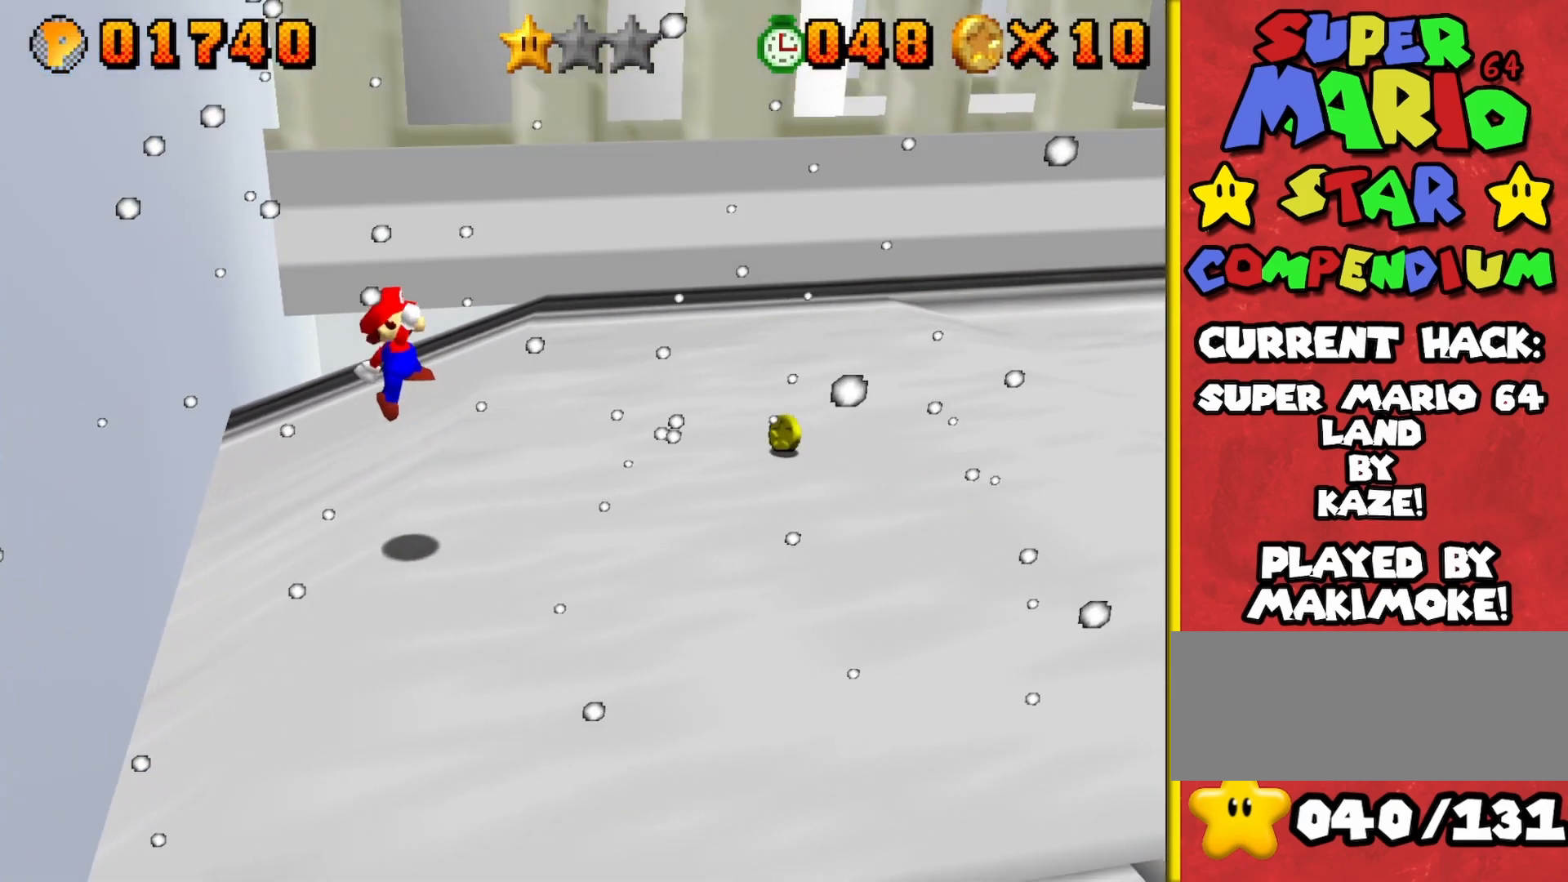
{"buttons": [], "left_stick": "right", "events": [[200, "A", "up"]]}
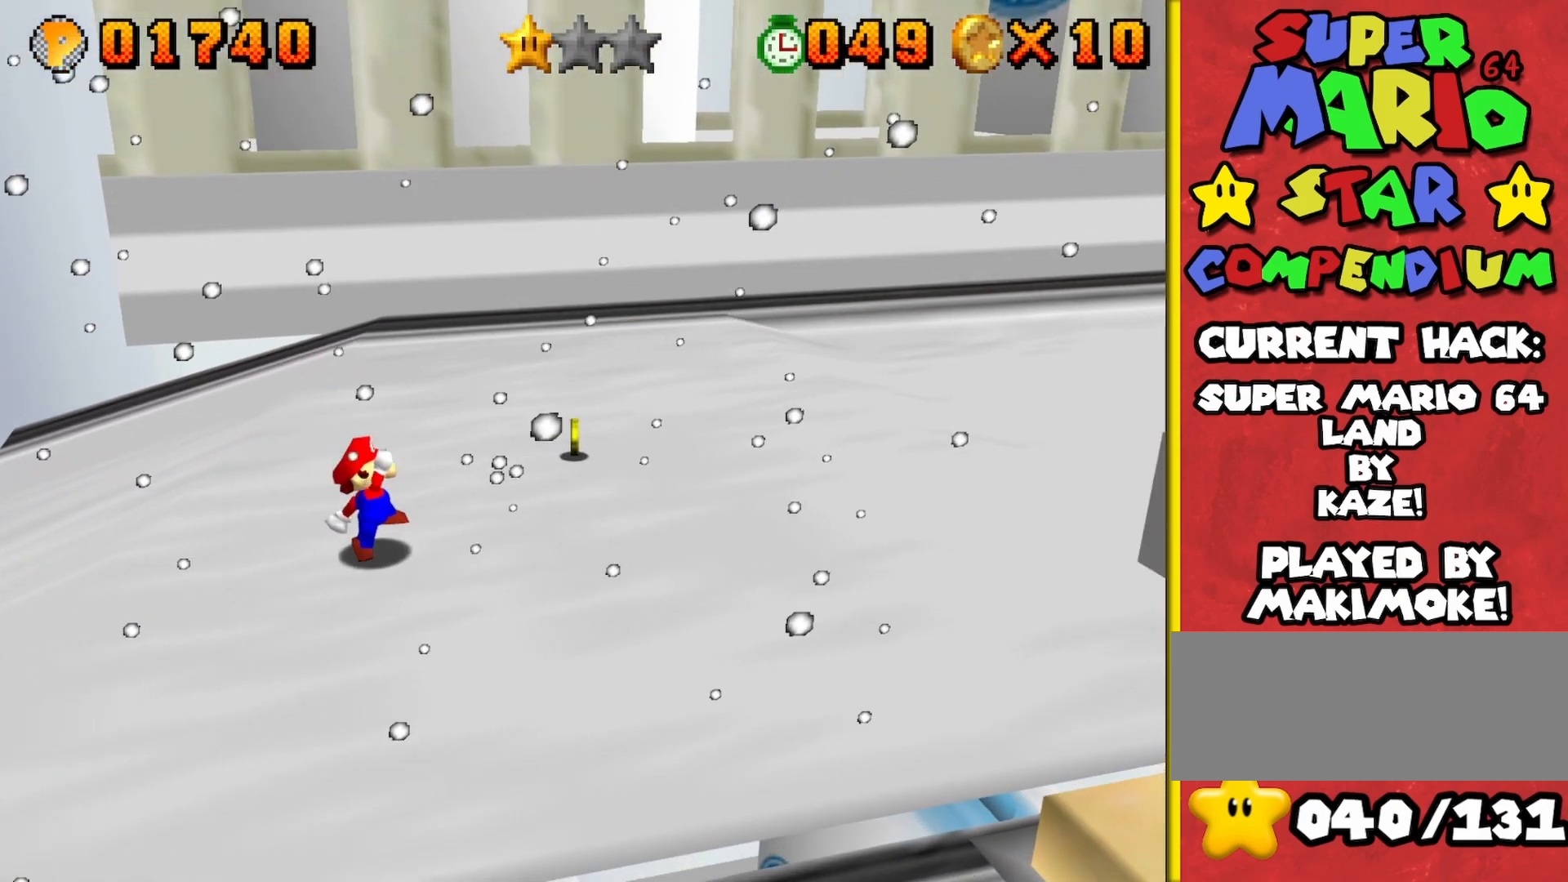
{"buttons": [], "left_stick": "right", "events": []}
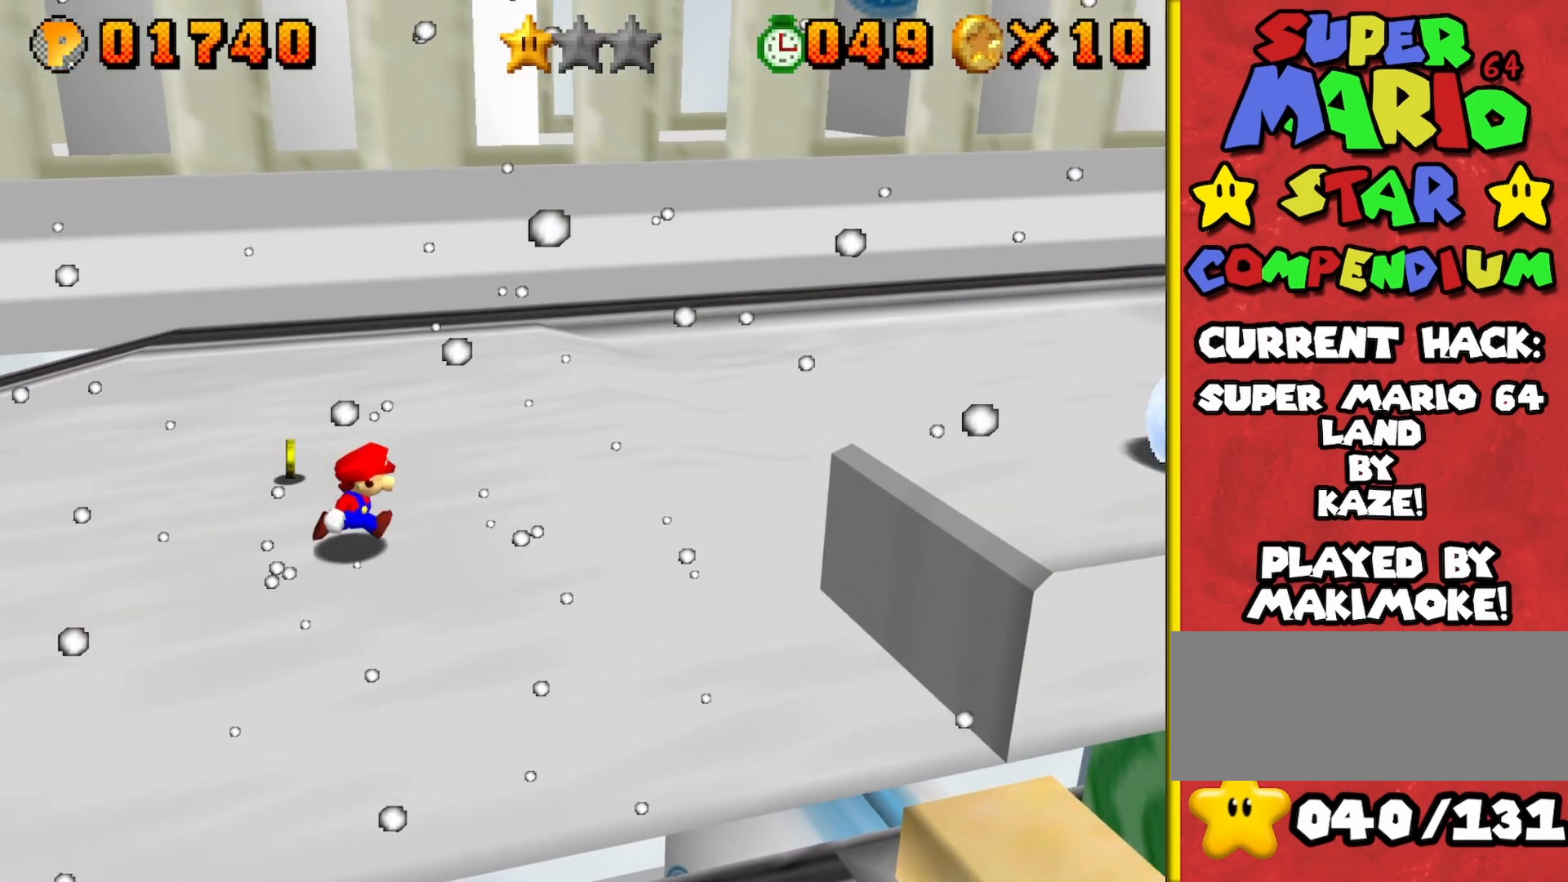
{"buttons": [], "left_stick": "center", "events": [[100, "left_stick", "center"]]}
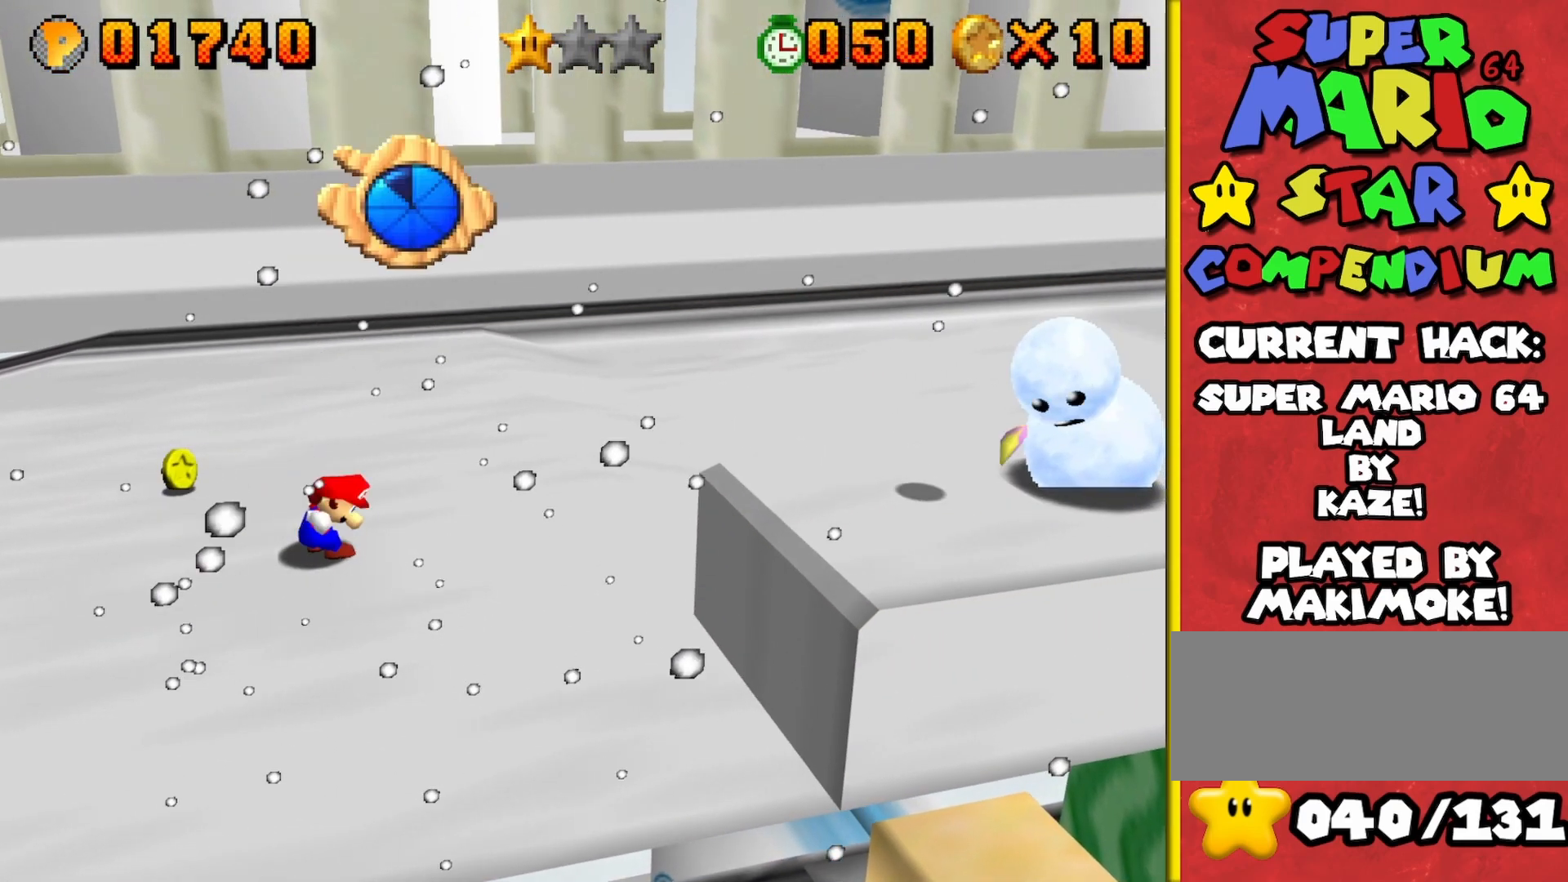
{"buttons": [], "left_stick": "center", "events": [[200, "left_stick", "left"], [417, "left_stick", "center"]]}
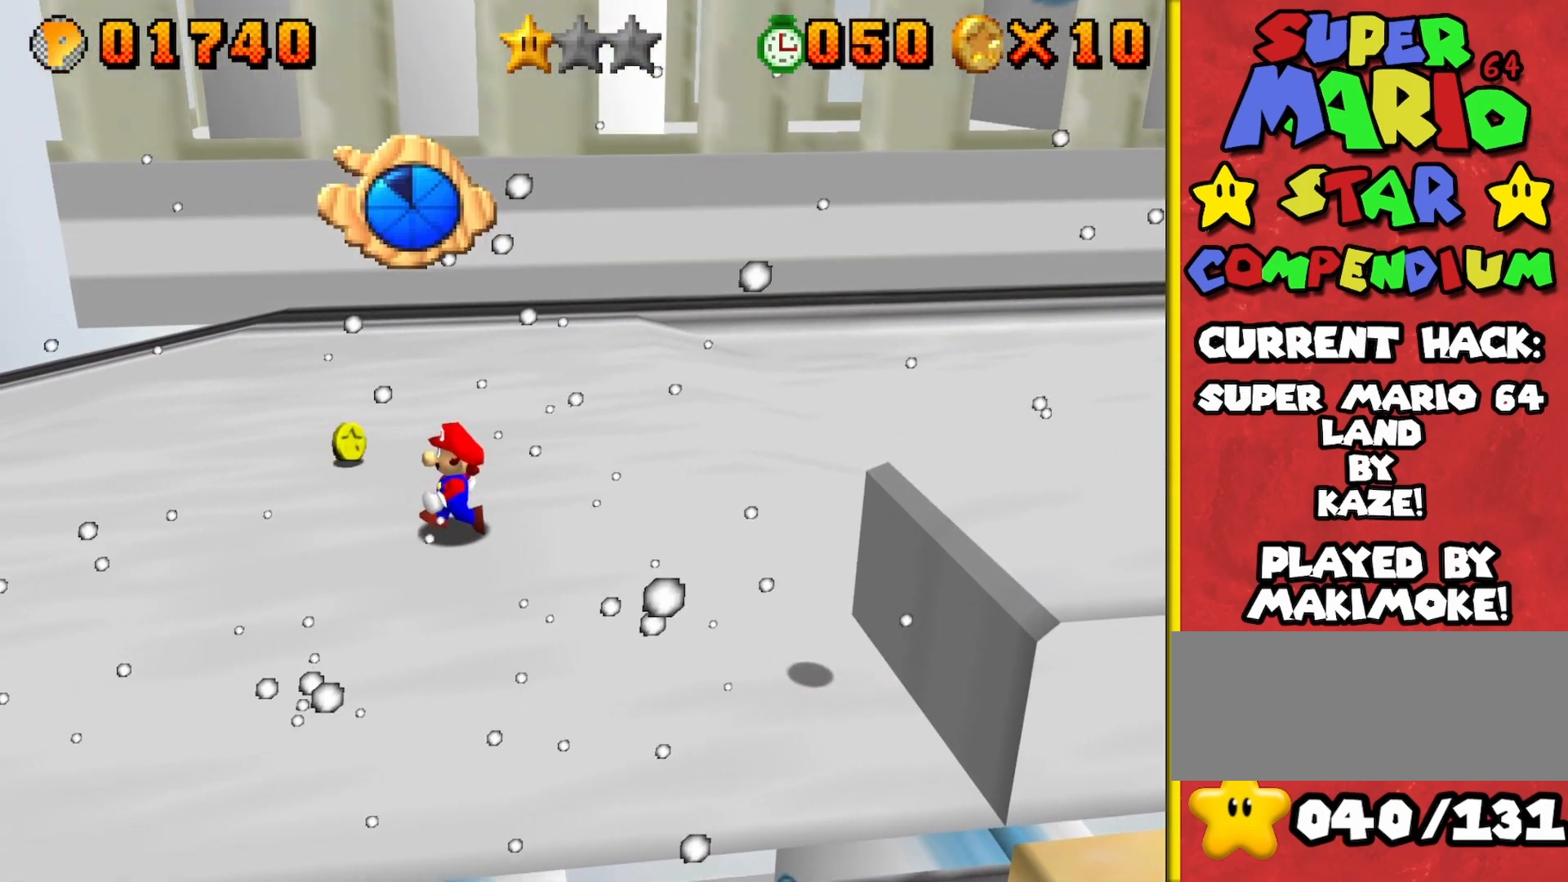
{"buttons": [], "left_stick": "left", "events": [[67, "A", "down"], [117, "A", "up"], [117, "left_stick", "left"]]}
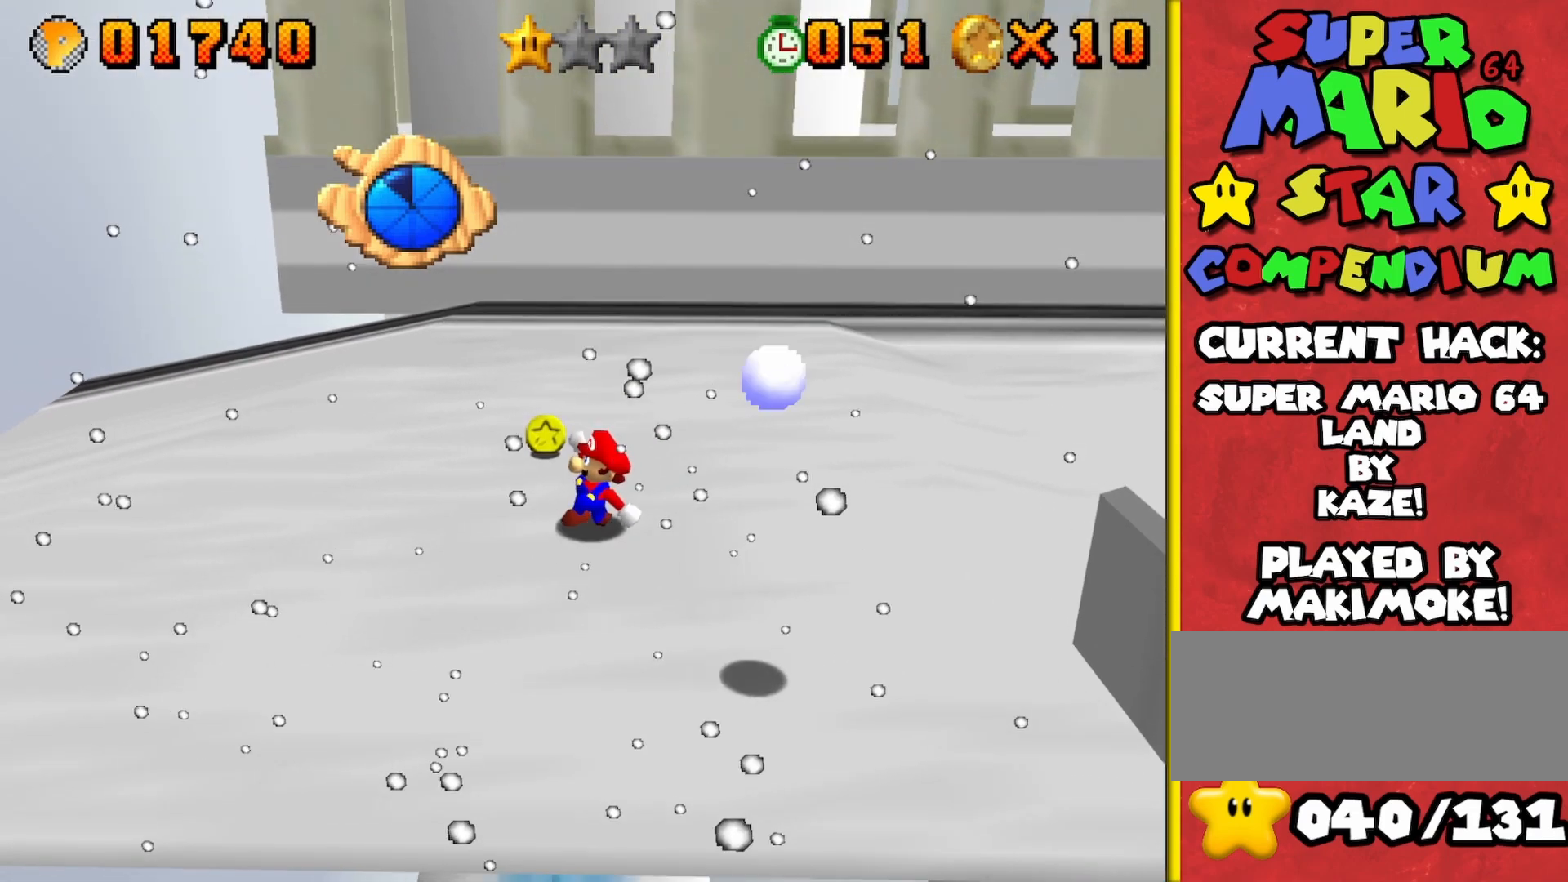
{"buttons": [], "left_stick": "left", "events": [[100, "A", "down"], [200, "A", "up"]]}
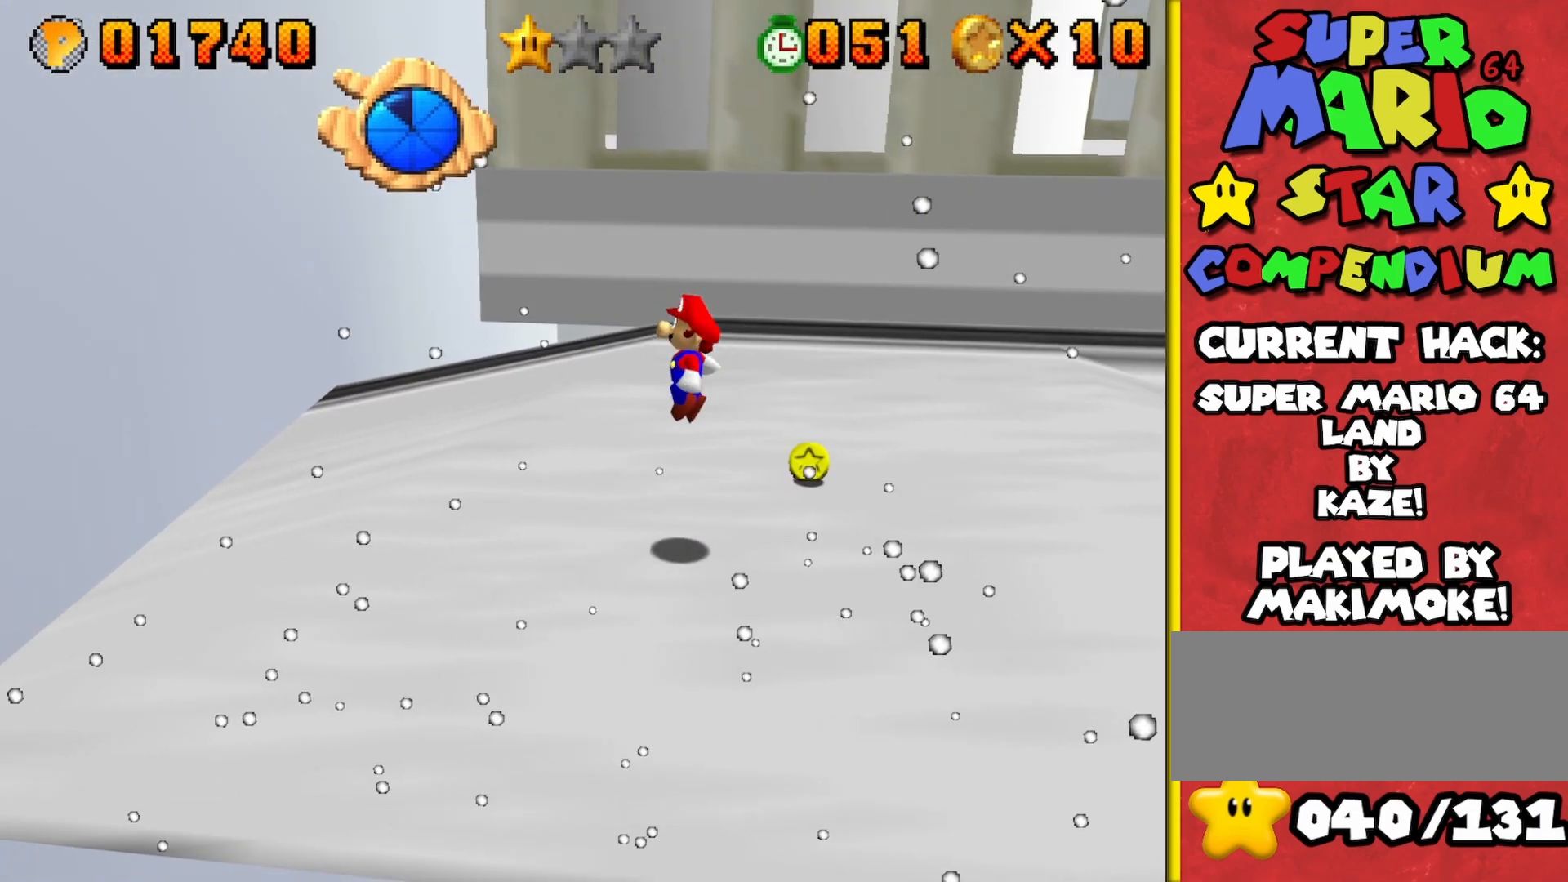
{"buttons": ["A"], "left_stick": "left", "events": [[300, "A", "down"], [367, "left_stick", "center"], [450, "left_stick", "left"]]}
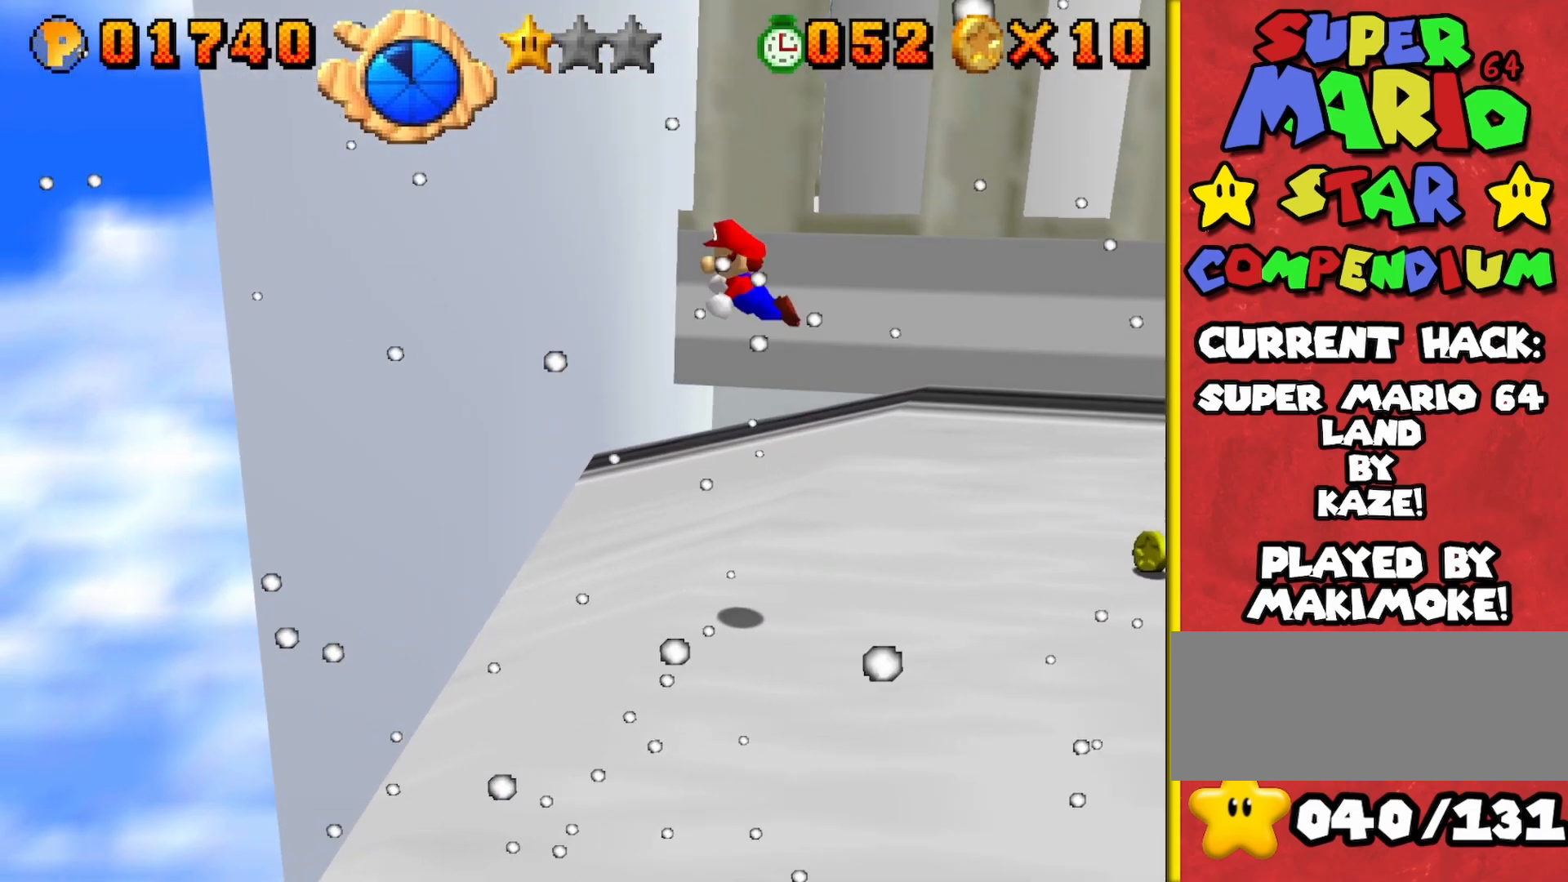
{"buttons": ["A"], "left_stick": "left", "events": [[200, "A", "up"], [383, "A", "down"]]}
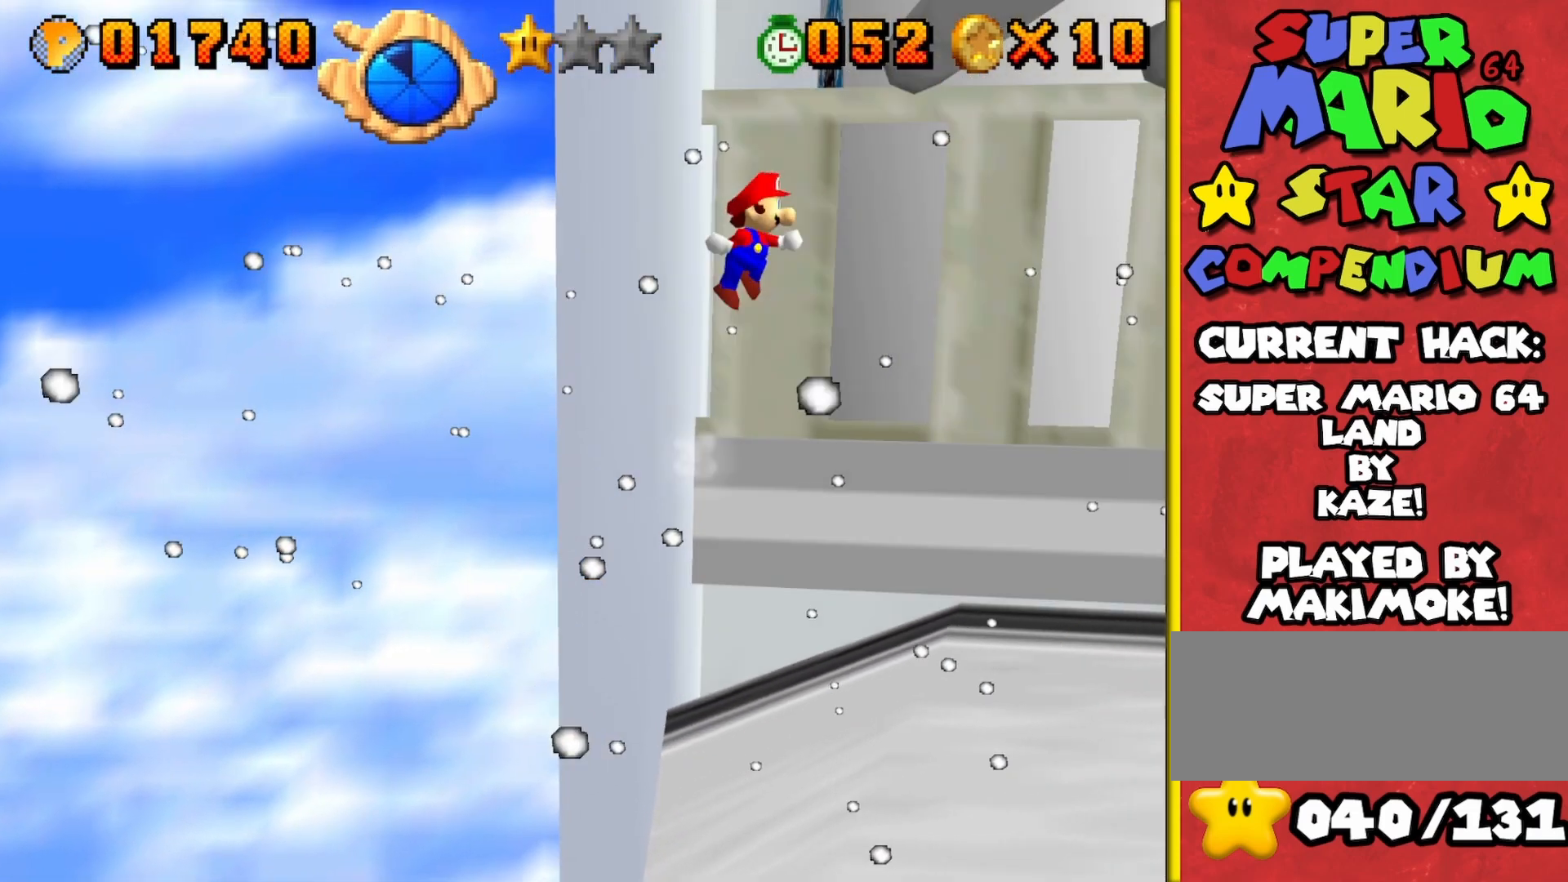
{"buttons": ["A"], "left_stick": "down", "events": [[267, "left_stick", "down"], [317, "left_stick", "right"], [367, "left_stick", "up"], [450, "left_stick", "left"], [500, "left_stick", "down"]]}
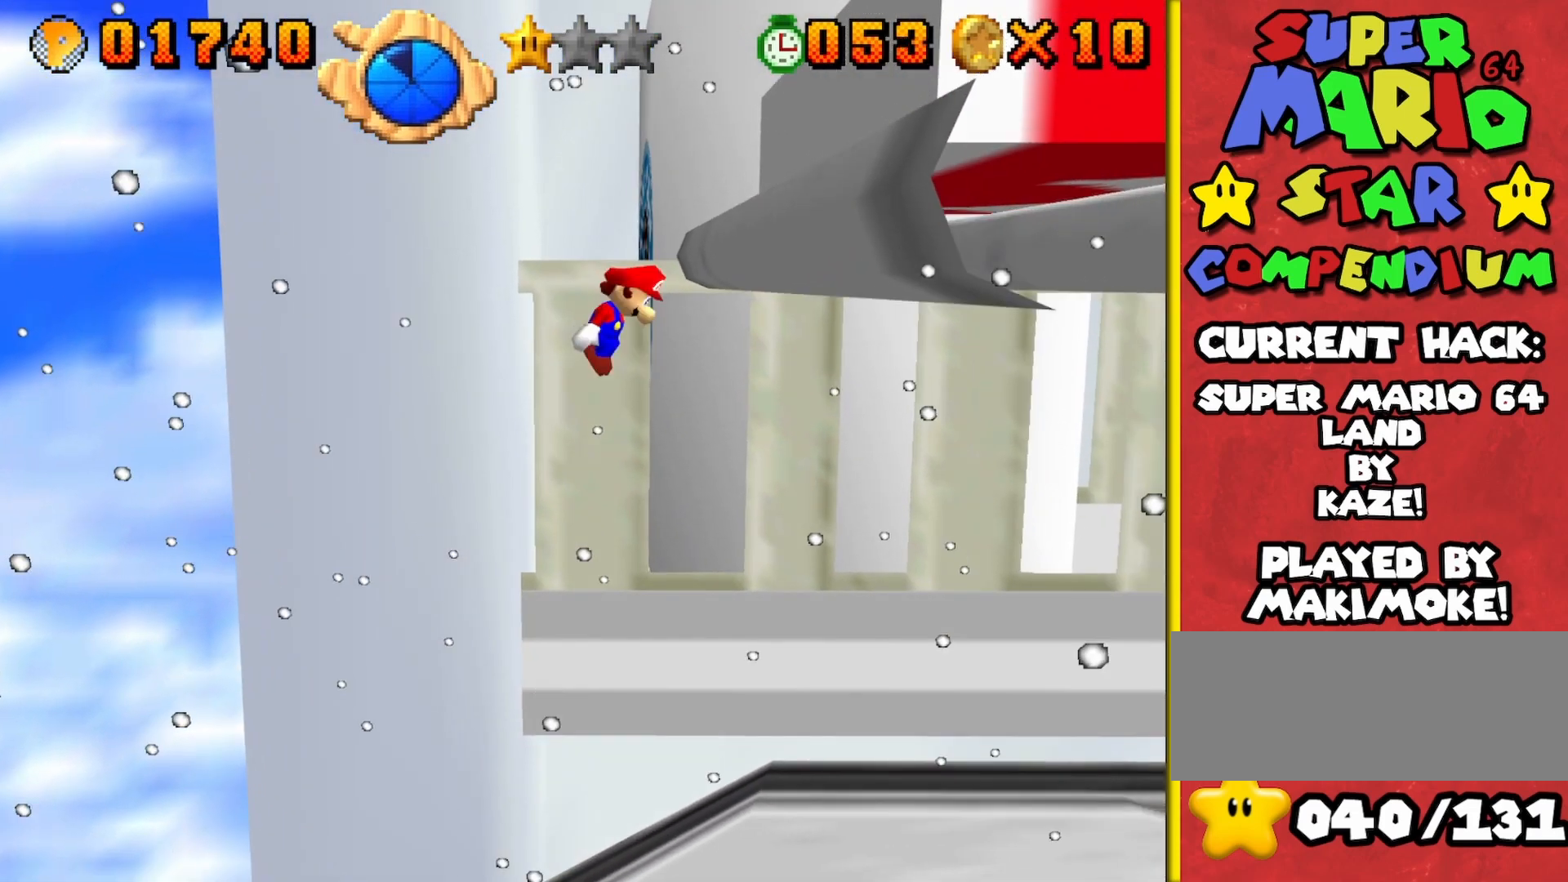
{"buttons": ["A"], "left_stick": "right", "events": [[33, "left_stick", "left"], [50, "left_stick", "up-right"], [217, "left_stick", "right"]]}
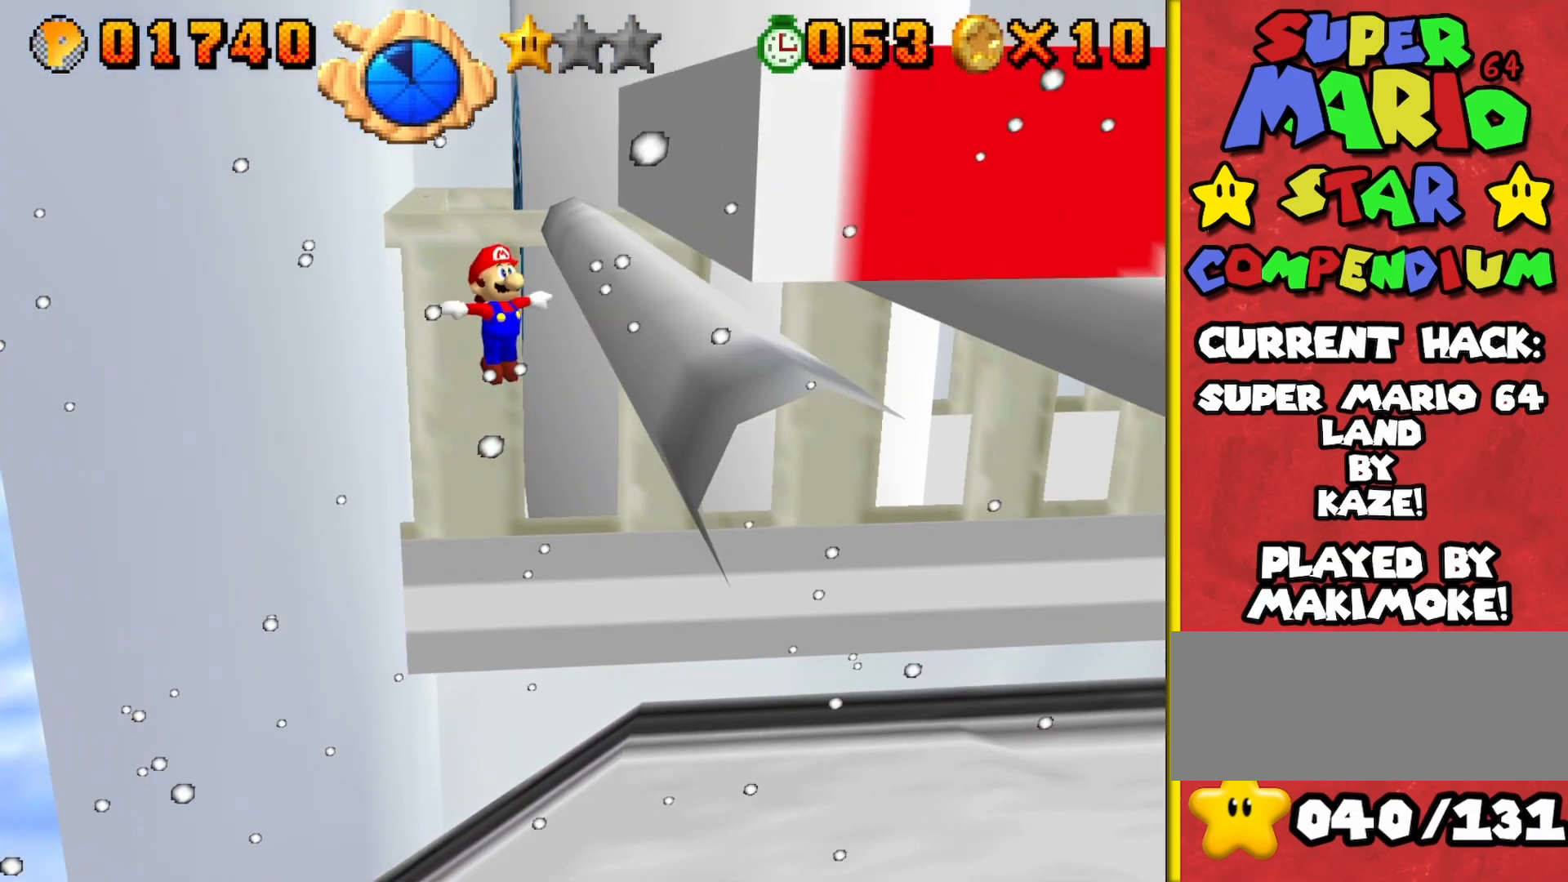
{"buttons": [], "left_stick": "center", "events": [[450, "A", "up"], [467, "left_stick", "center"]]}
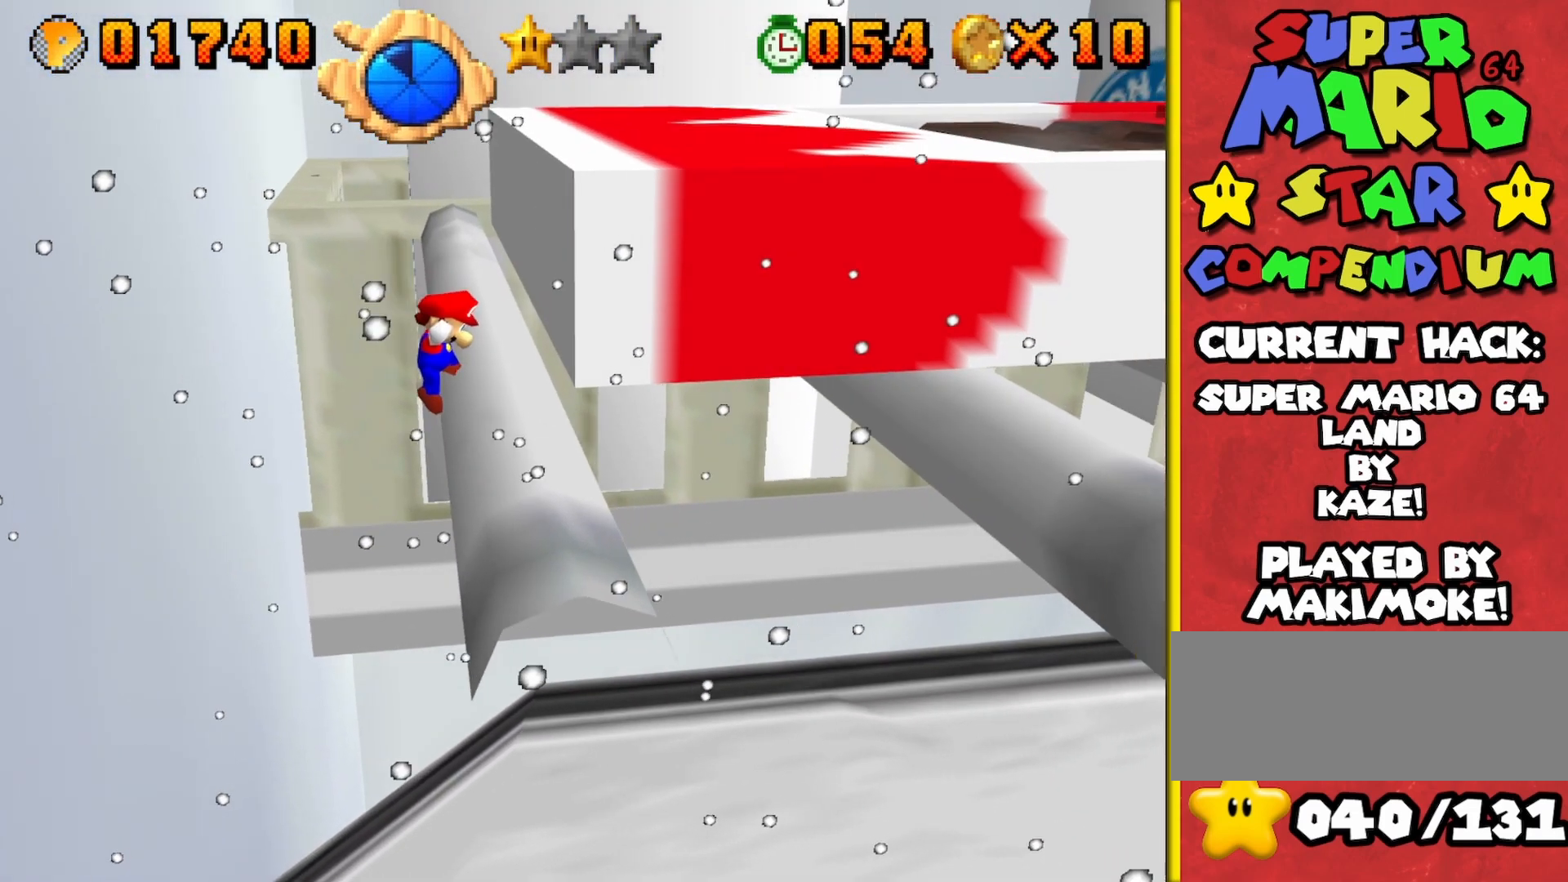
{"buttons": ["A"], "left_stick": "right", "events": [[333, "A", "down"], [333, "left_stick", "right"]]}
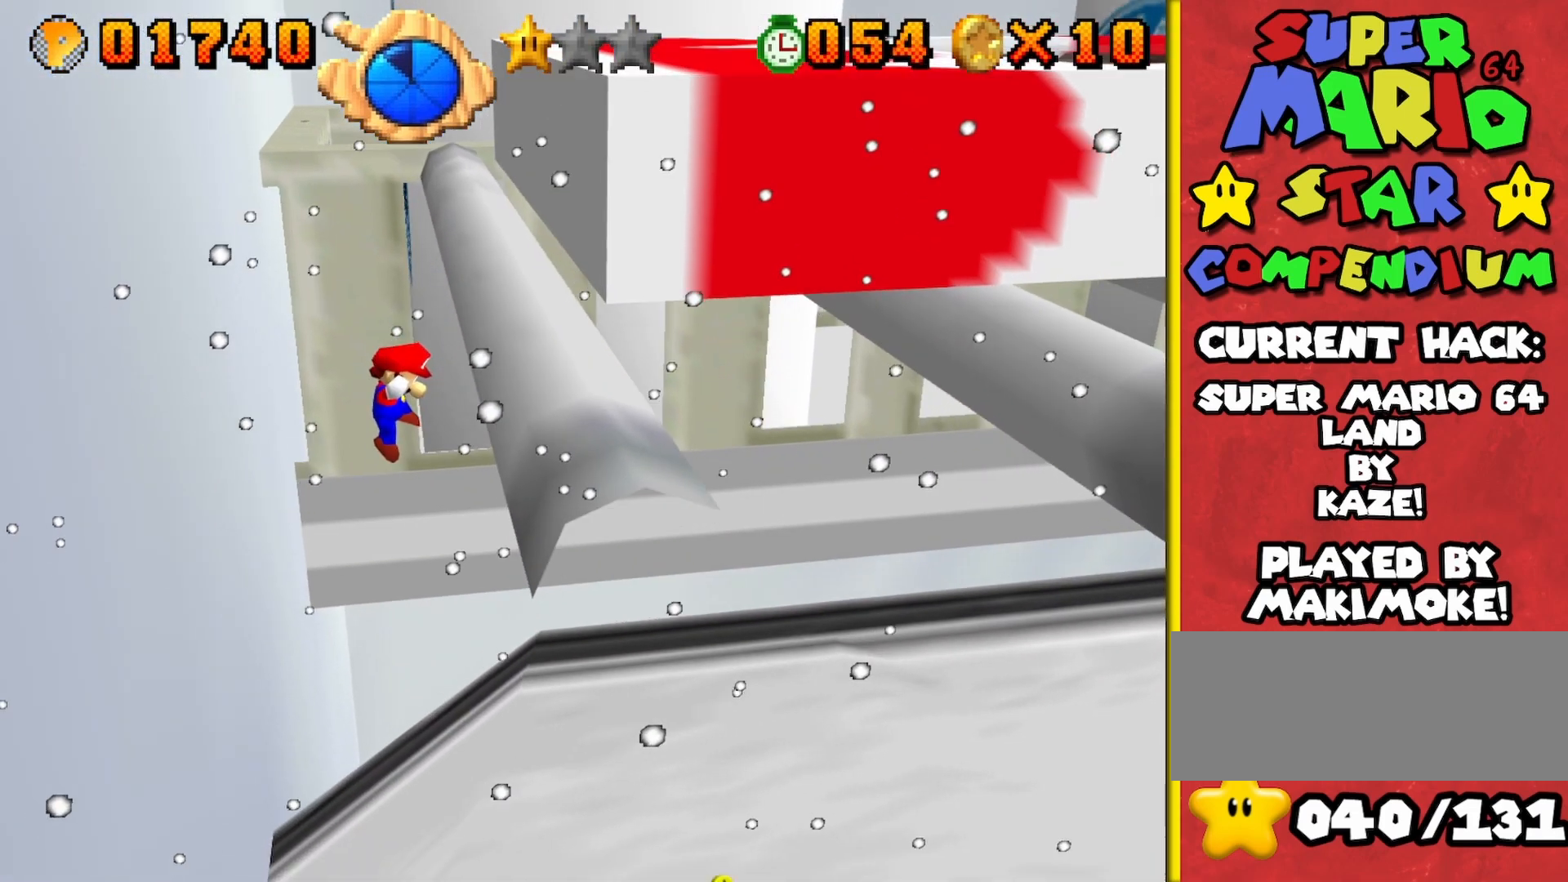
{"buttons": [], "left_stick": "right", "events": [[50, "A", "up"], [133, "A", "down"], [217, "A", "up"]]}
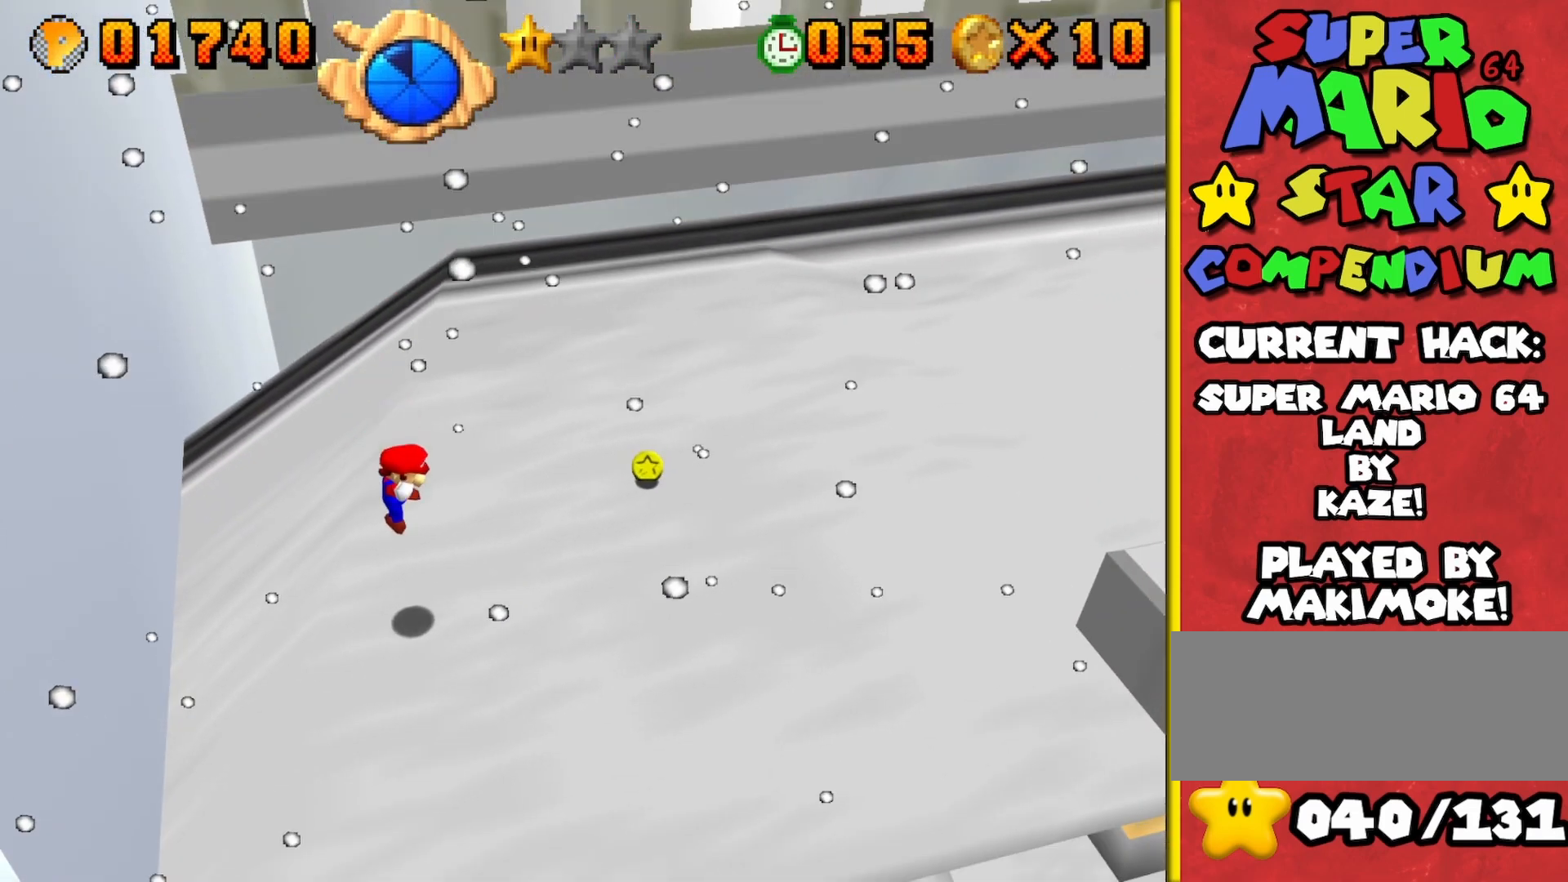
{"buttons": [], "left_stick": "right", "events": [[267, "A", "down"], [383, "A", "up"]]}
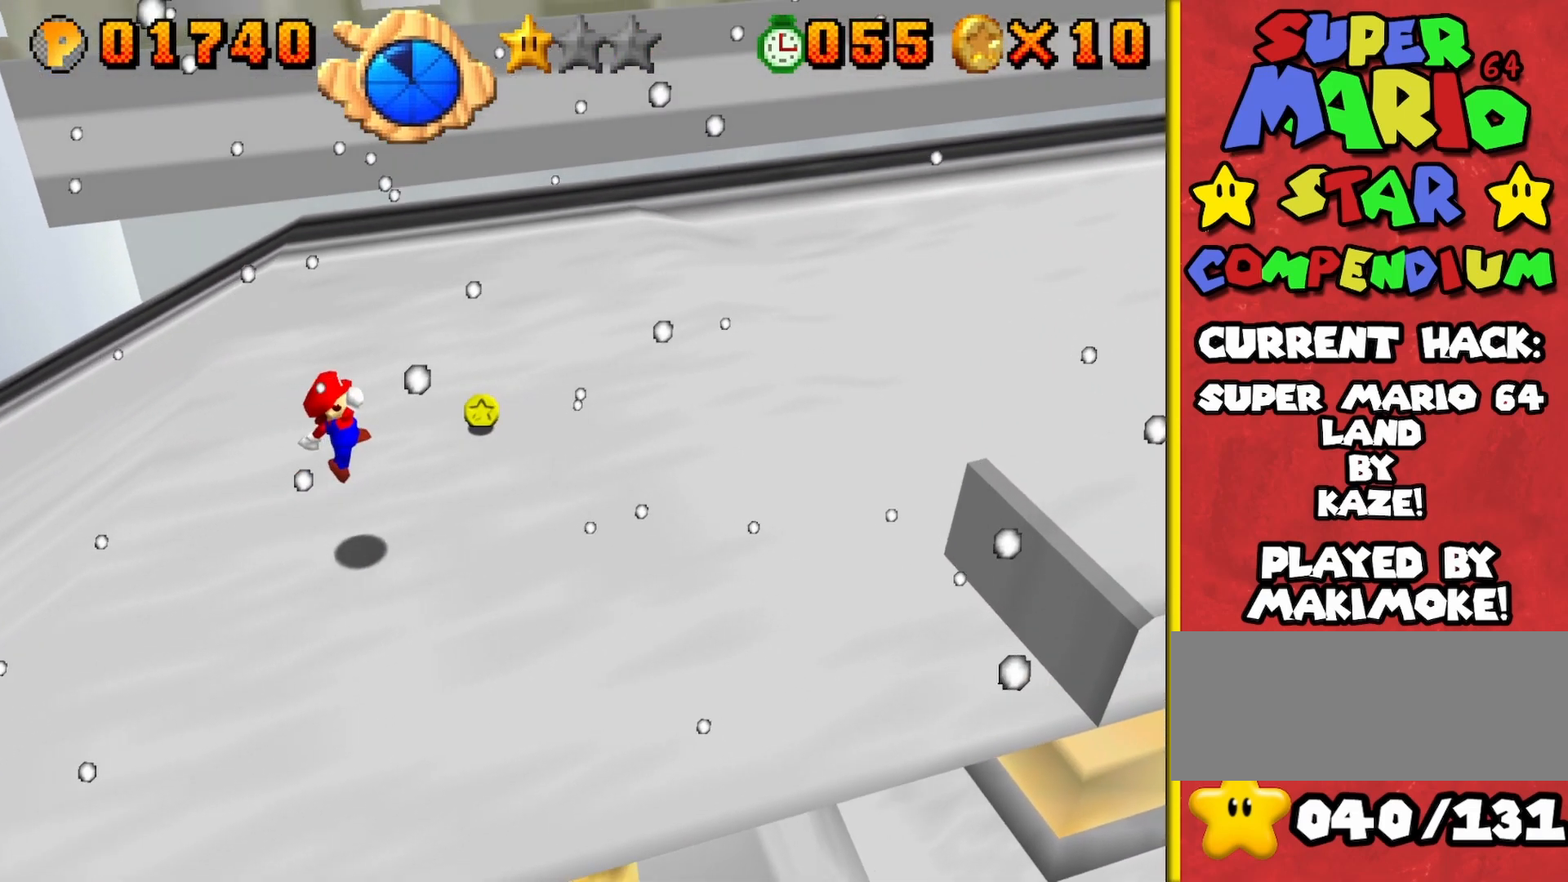
{"buttons": [], "left_stick": "center", "events": [[483, "left_stick", "center"]]}